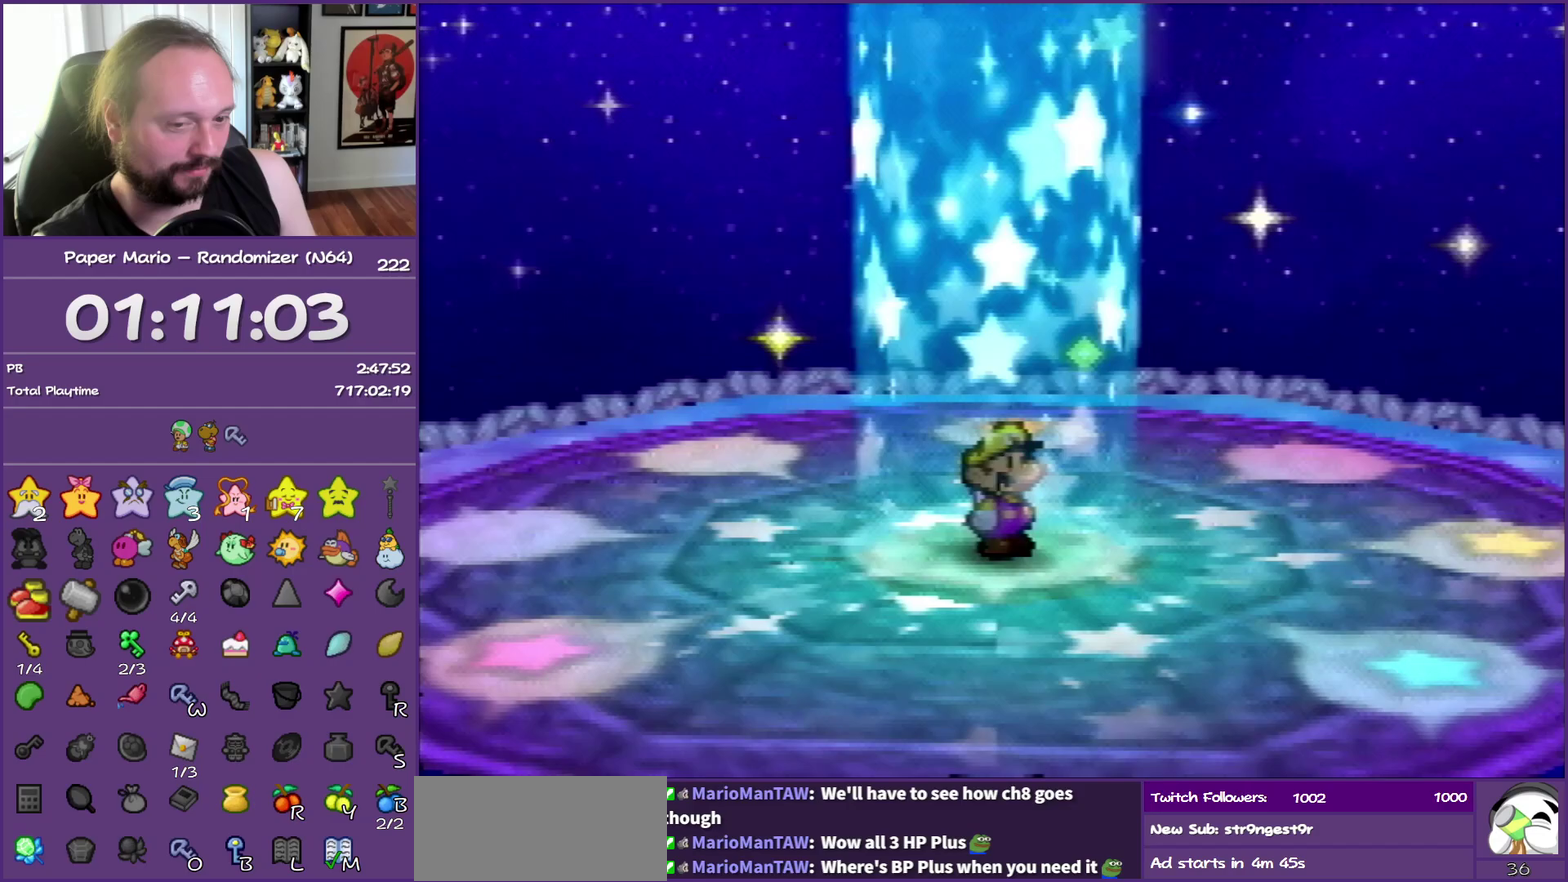
Gameplay with a controller (Nintendo layout); each line is a JSON object with the inputs held at the frame after it. "events" lists button and stick changes between this image and that frame as [ms after this image, input, new state], when the widget could be followed in between. This overlay highlights the sticks when they move; stick clicks (L3) are not distinguishable. Not read: L3 R3.
{"buttons": [], "left_stick": "center", "events": []}
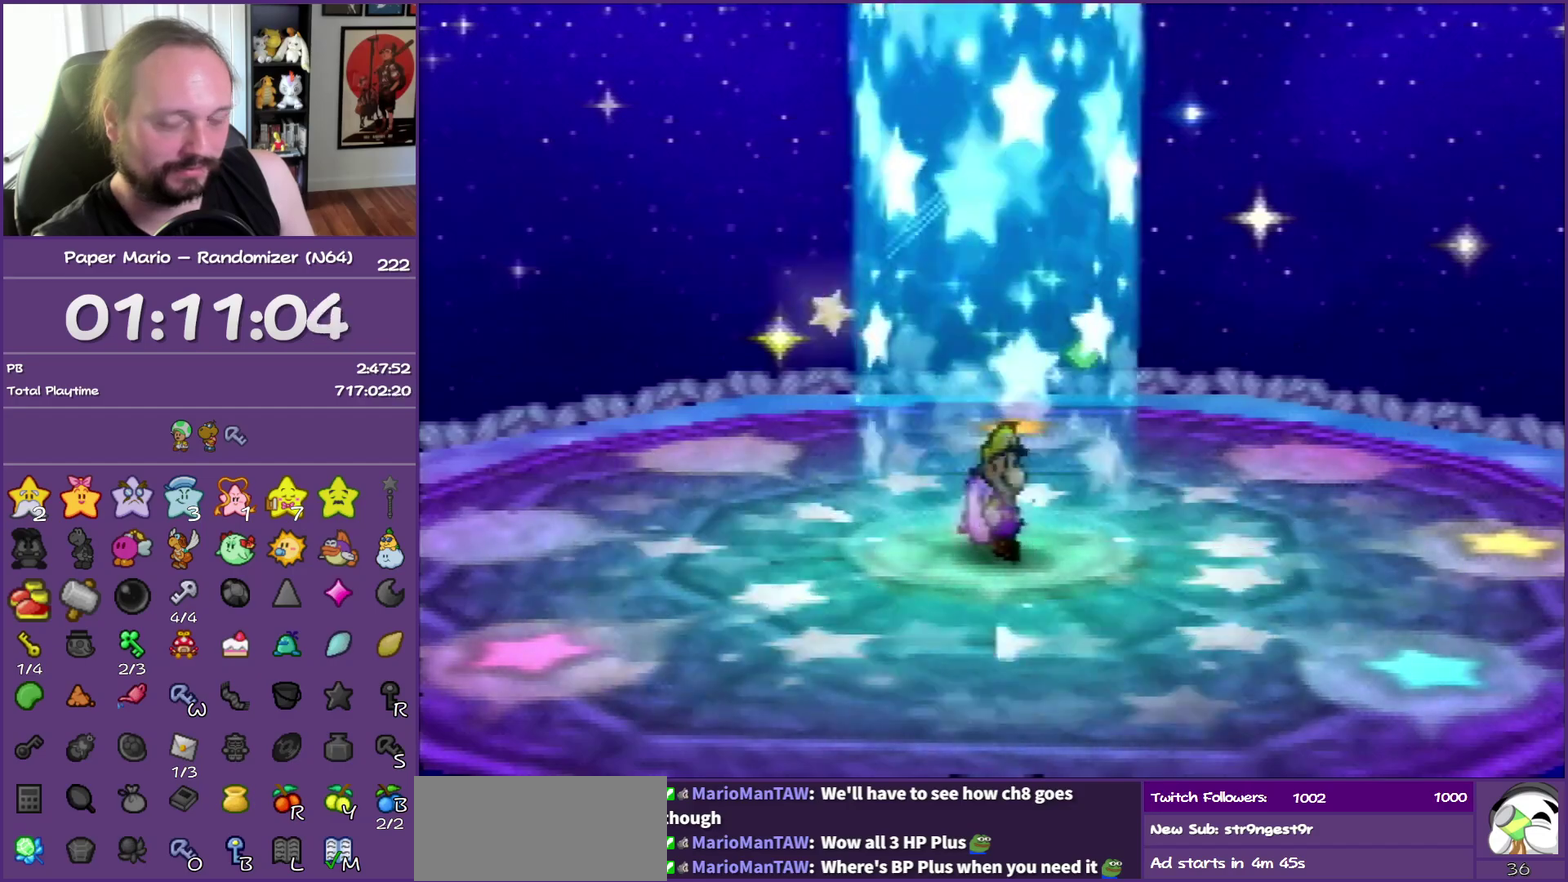
{"buttons": [], "left_stick": "center", "events": []}
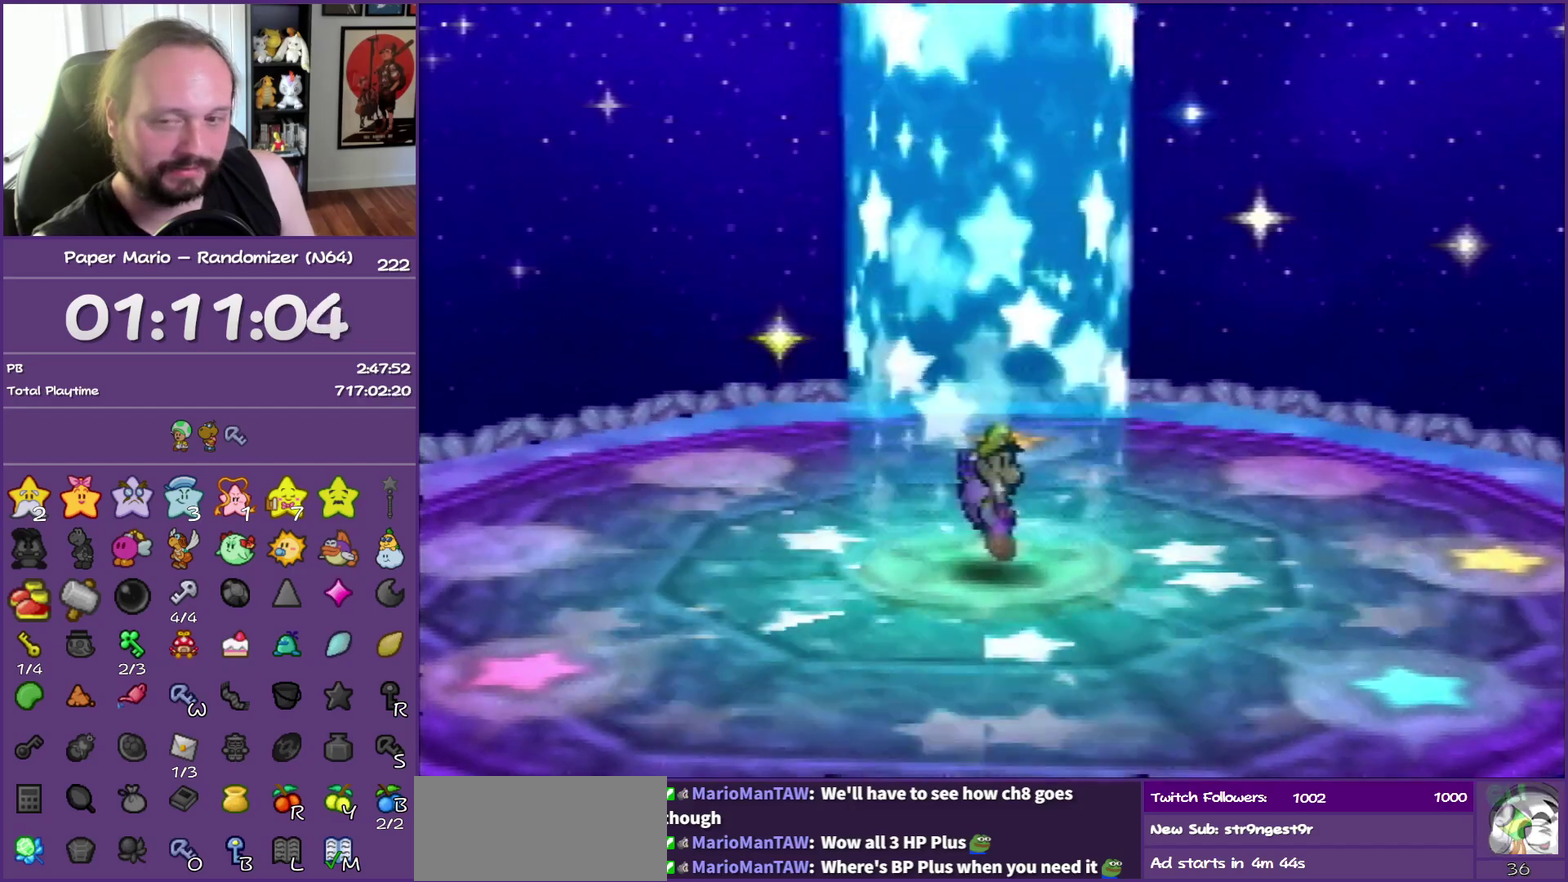
{"buttons": [], "left_stick": "center", "events": []}
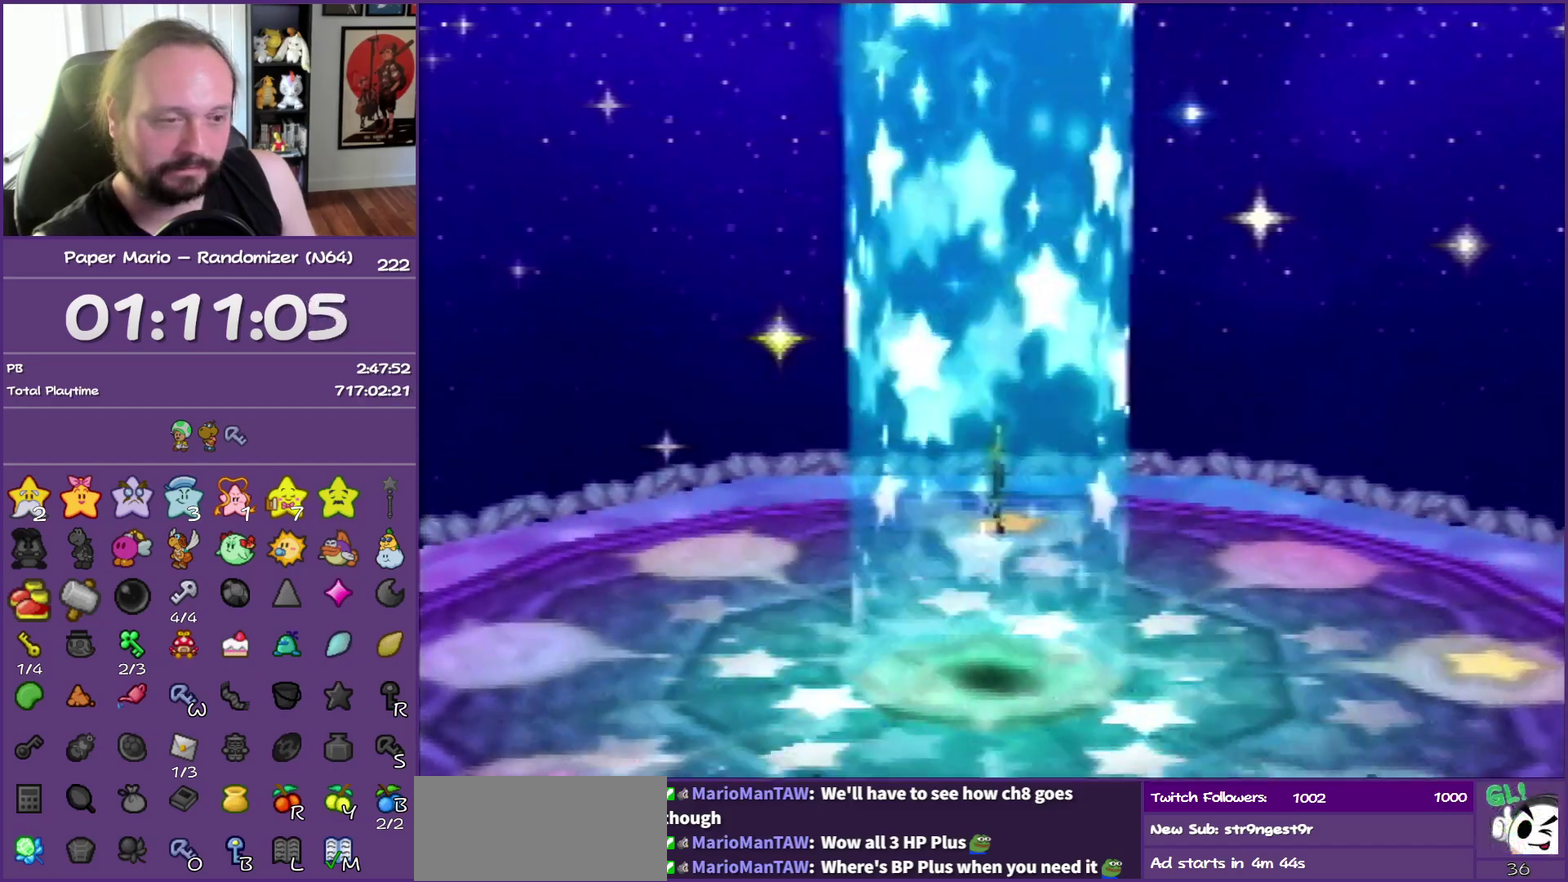
{"buttons": [], "left_stick": "center", "events": []}
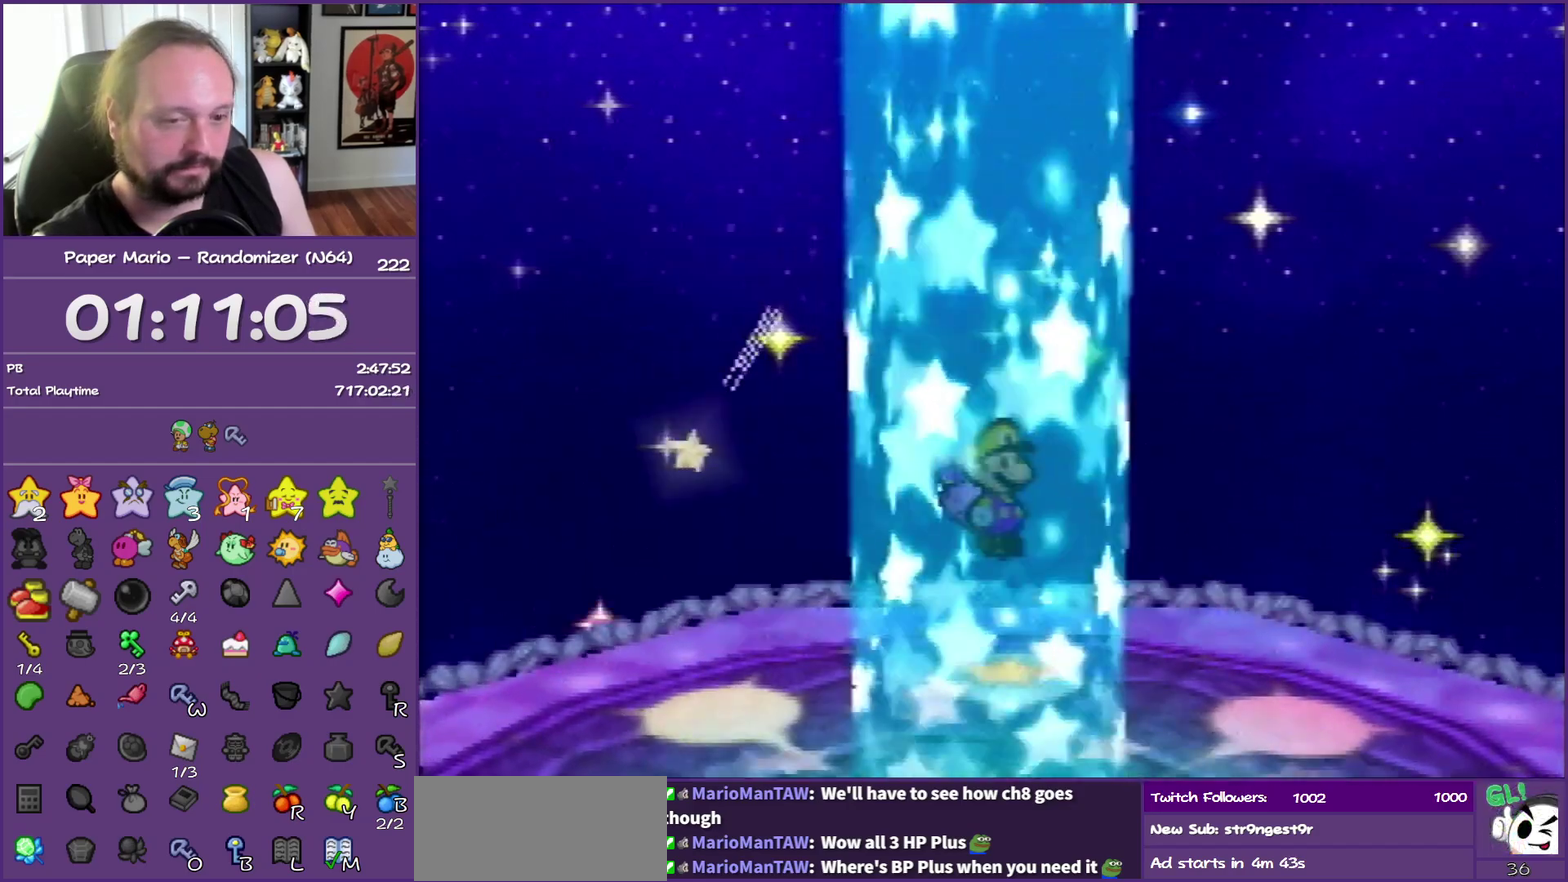
{"buttons": [], "left_stick": "center", "events": []}
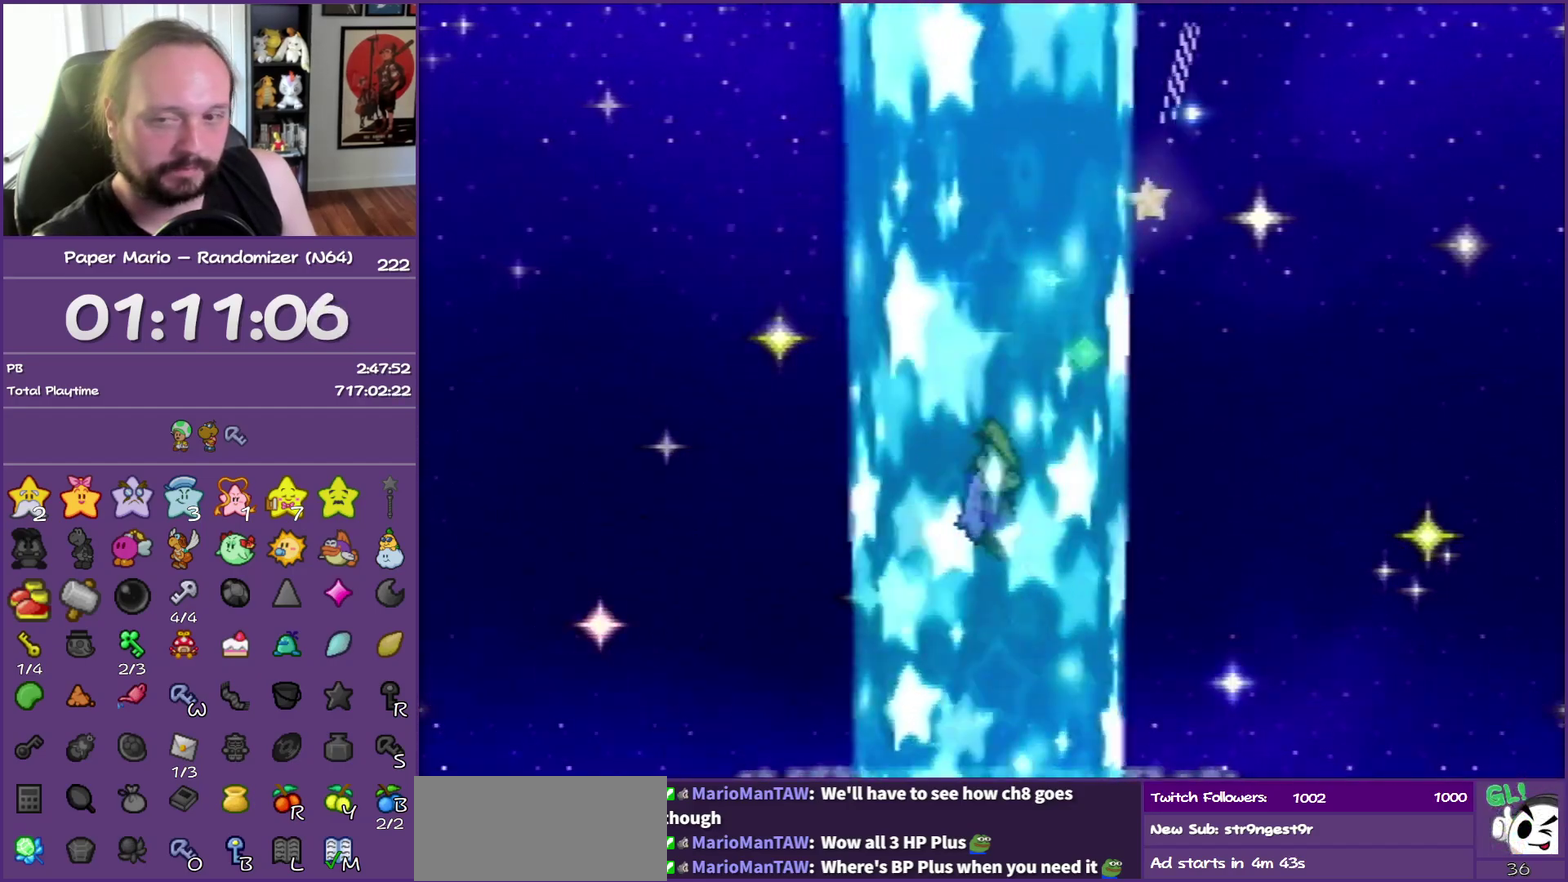
{"buttons": ["A", "B"], "left_stick": "center", "events": [[483, "A", "down"], [483, "B", "down"]]}
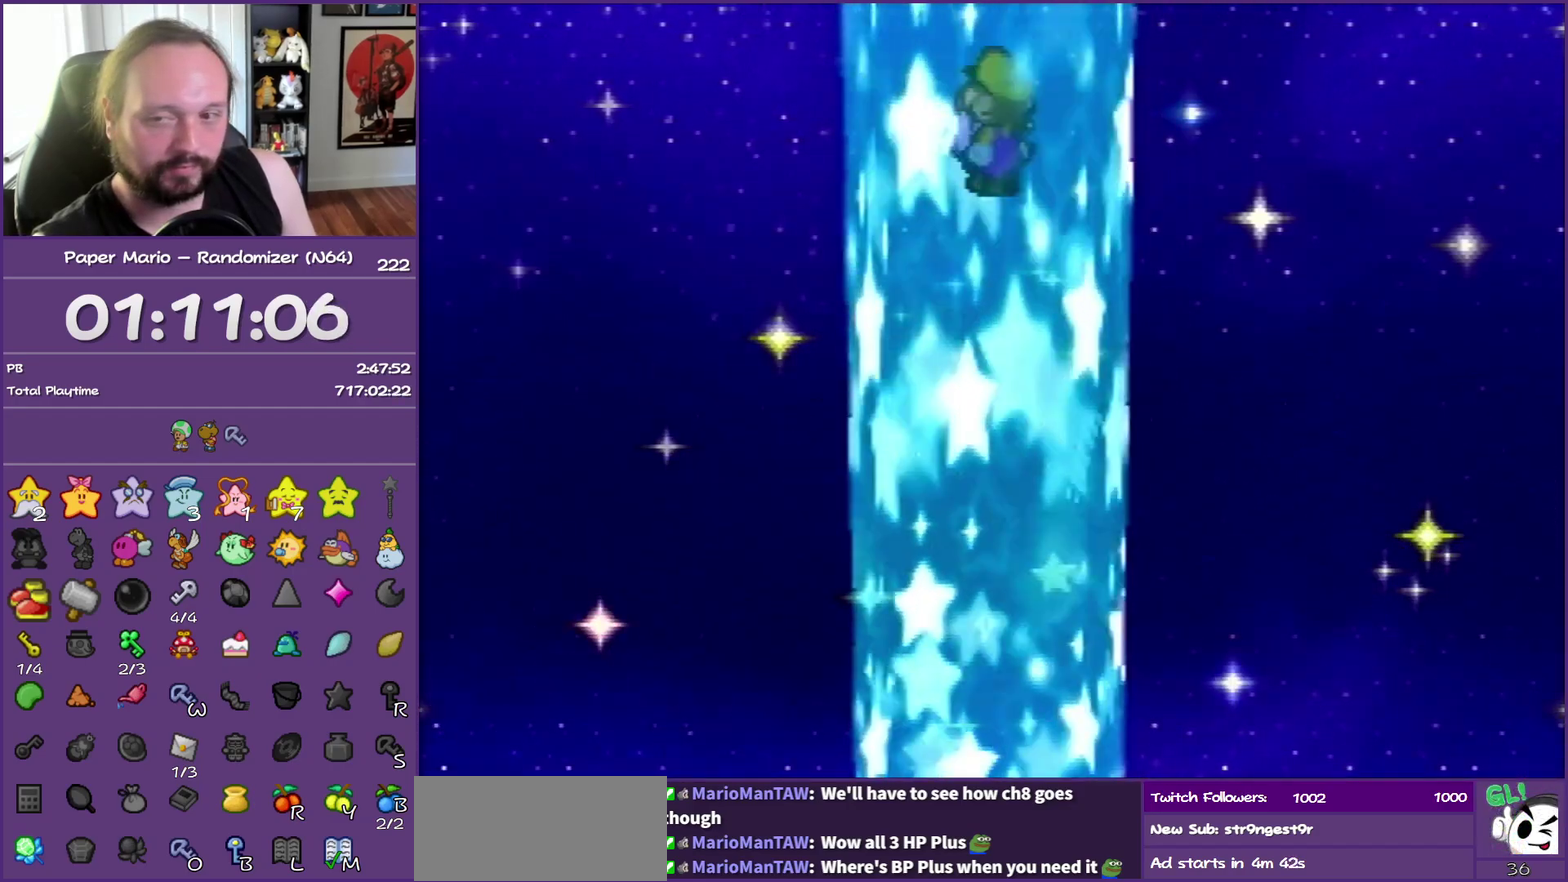
{"buttons": ["B"], "left_stick": "right", "events": [[300, "A", "up"], [433, "left_stick", "right"]]}
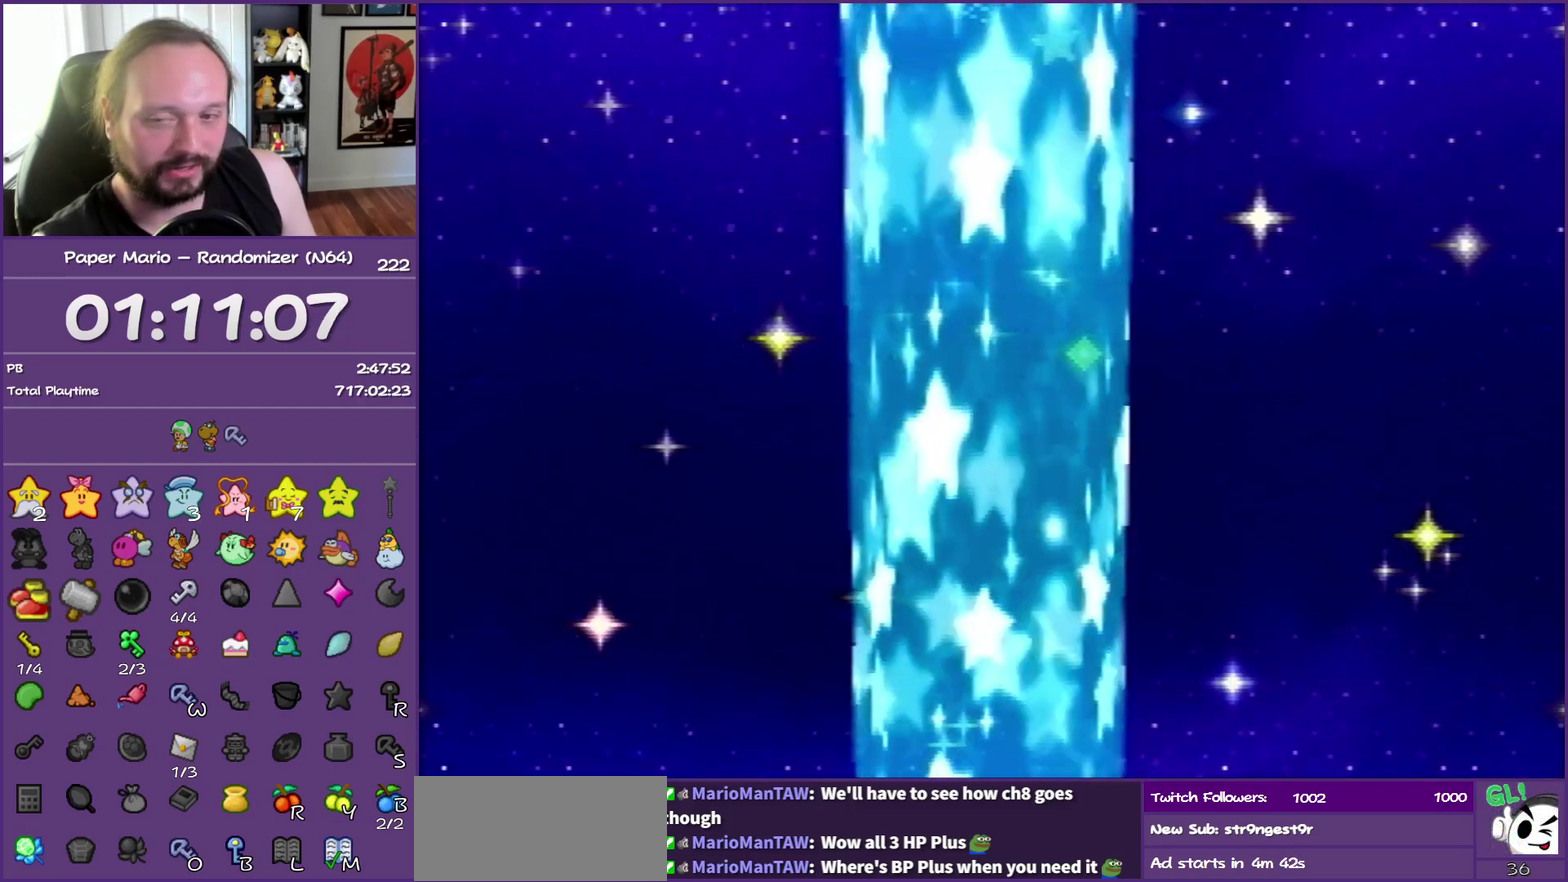
{"buttons": ["B"], "left_stick": "right", "events": []}
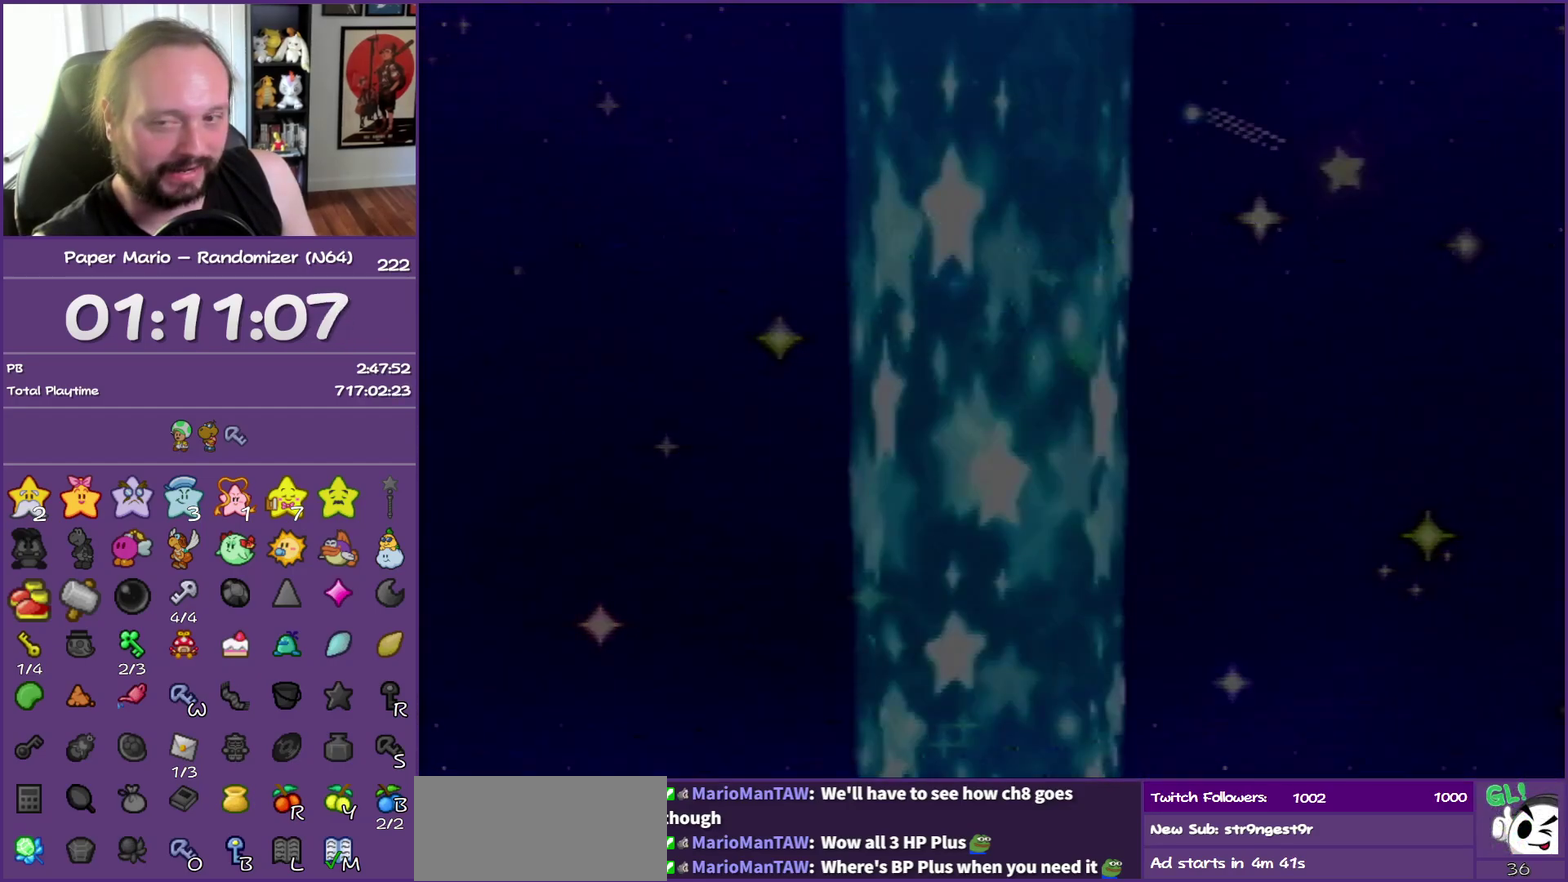
{"buttons": [], "left_stick": "right", "events": [[283, "B", "up"]]}
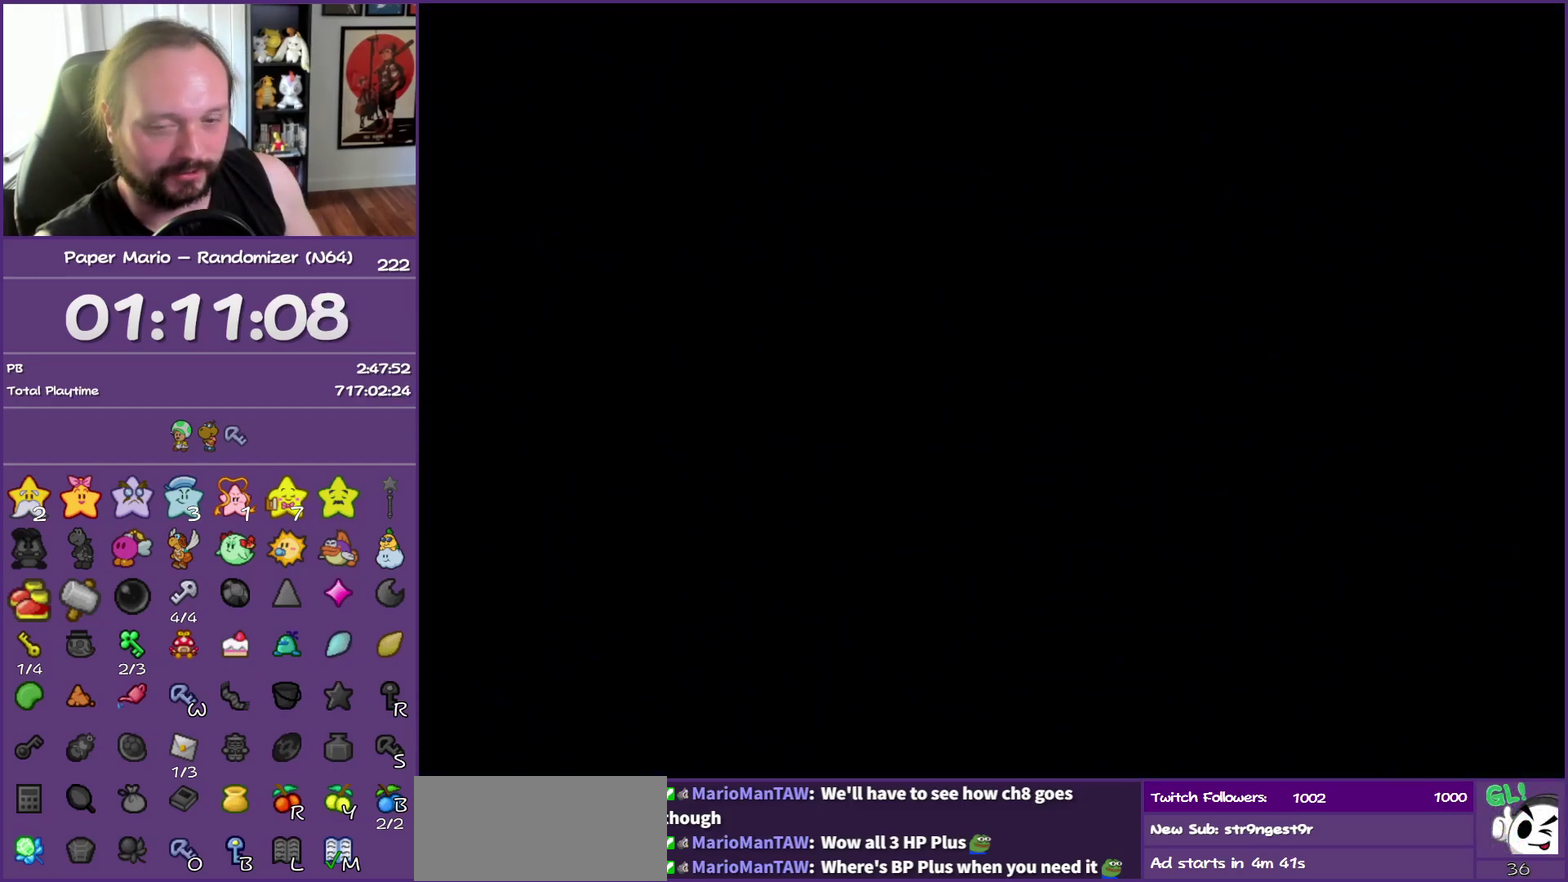
{"buttons": [], "left_stick": "right", "events": []}
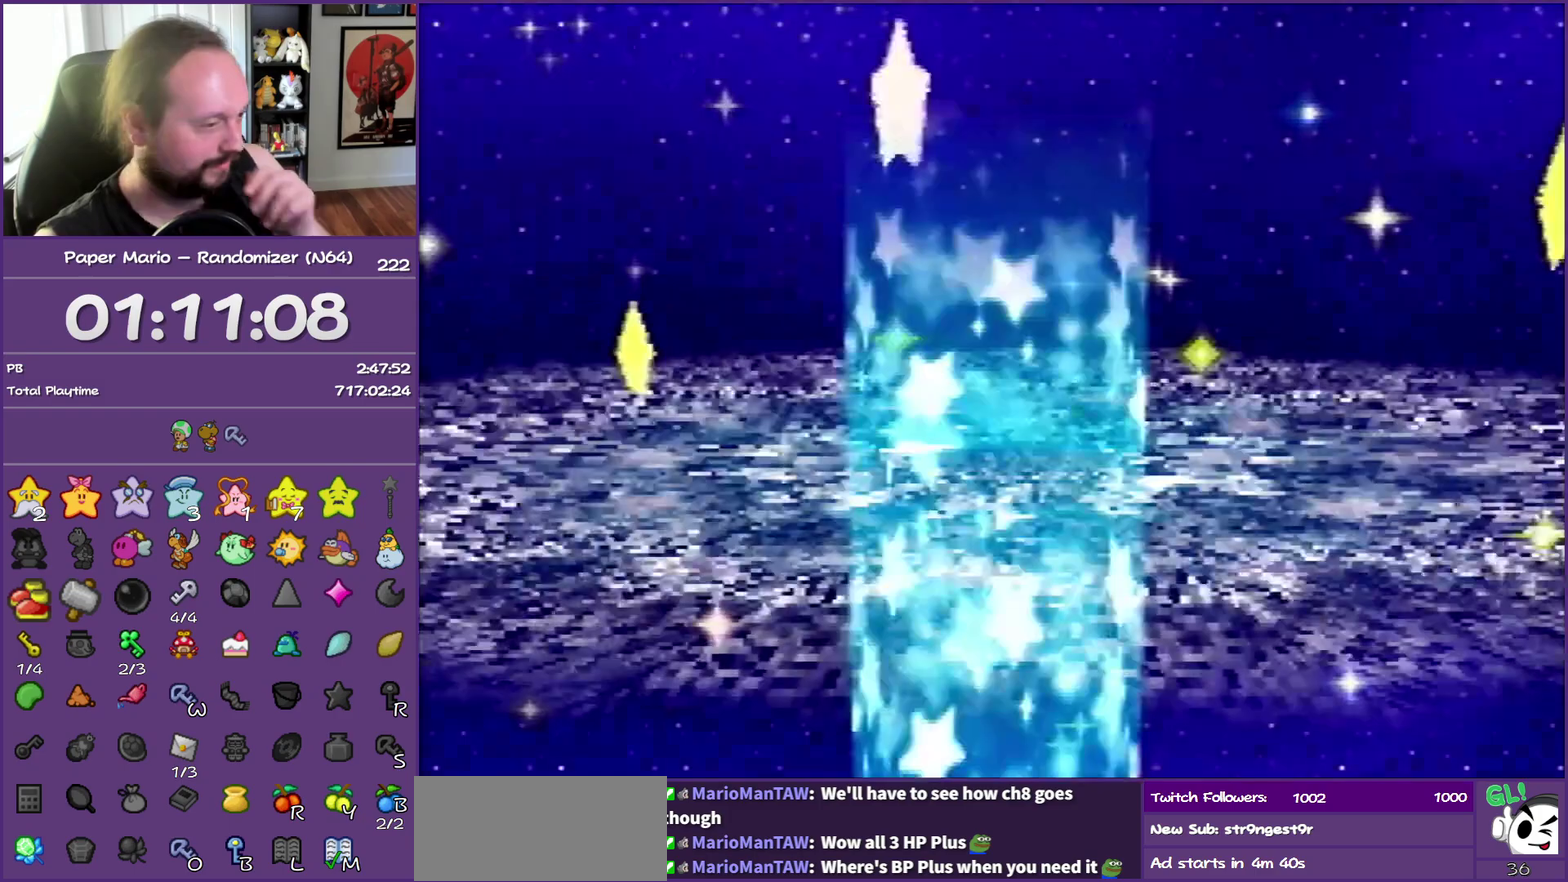
{"buttons": [], "left_stick": "right", "events": []}
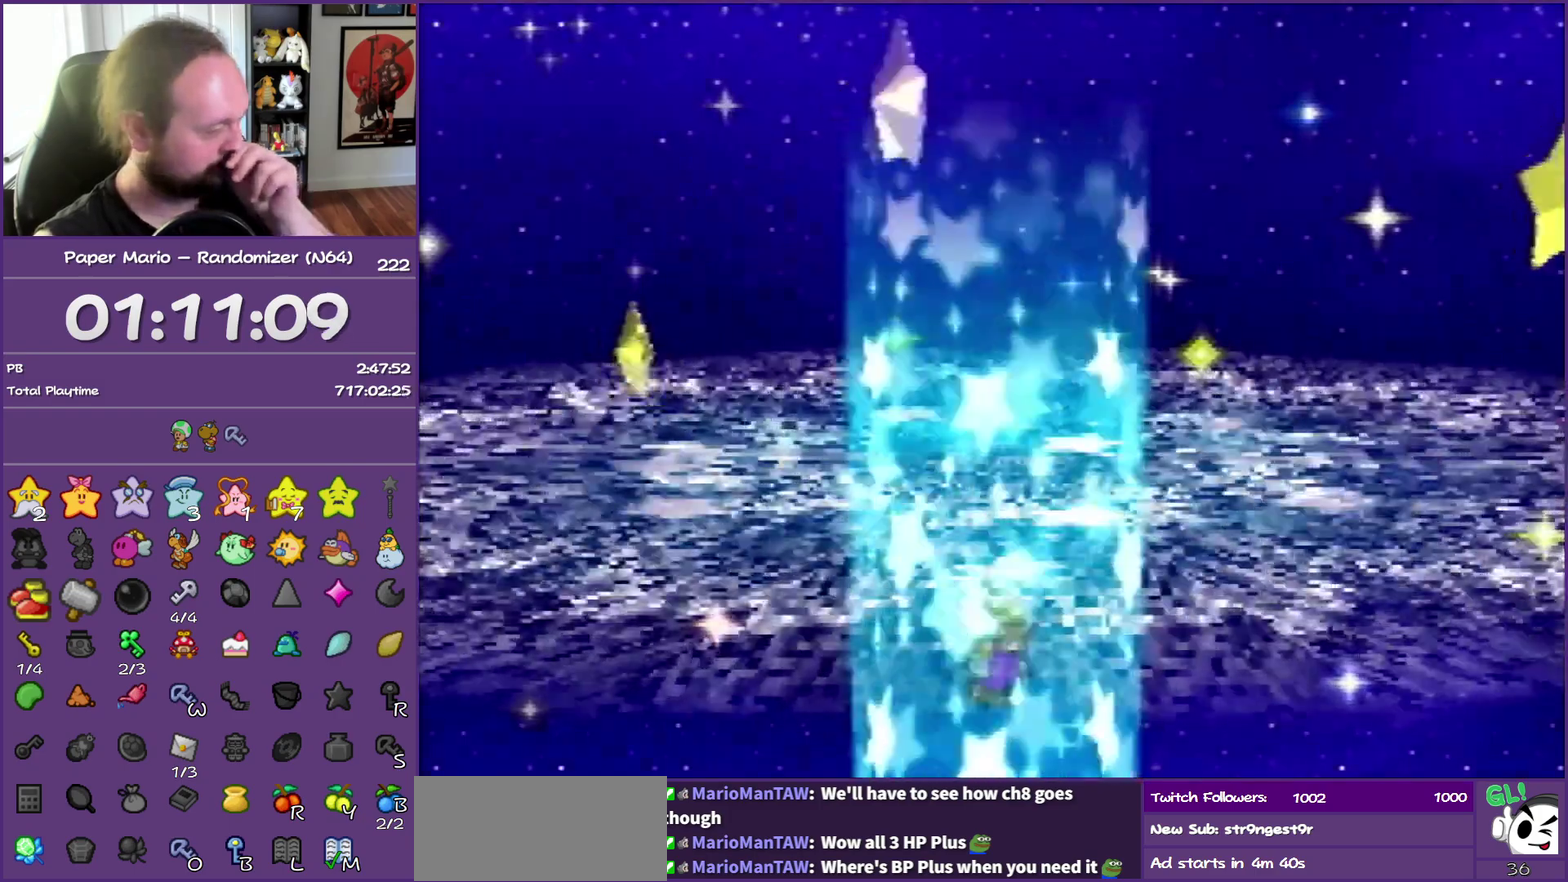
{"buttons": [], "left_stick": "right", "events": []}
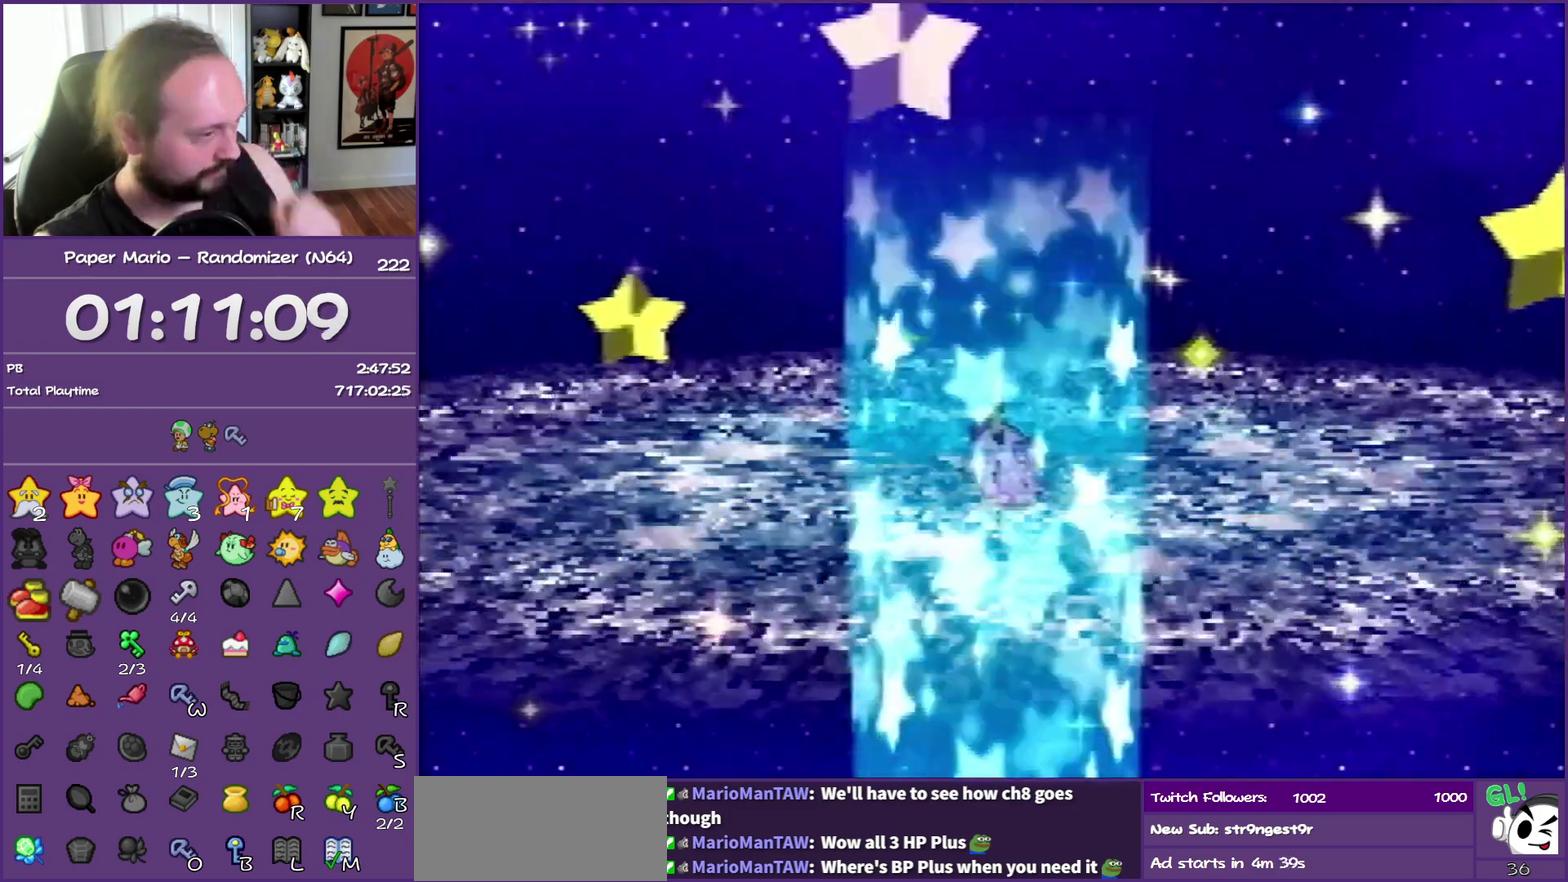
{"buttons": [], "left_stick": "right", "events": []}
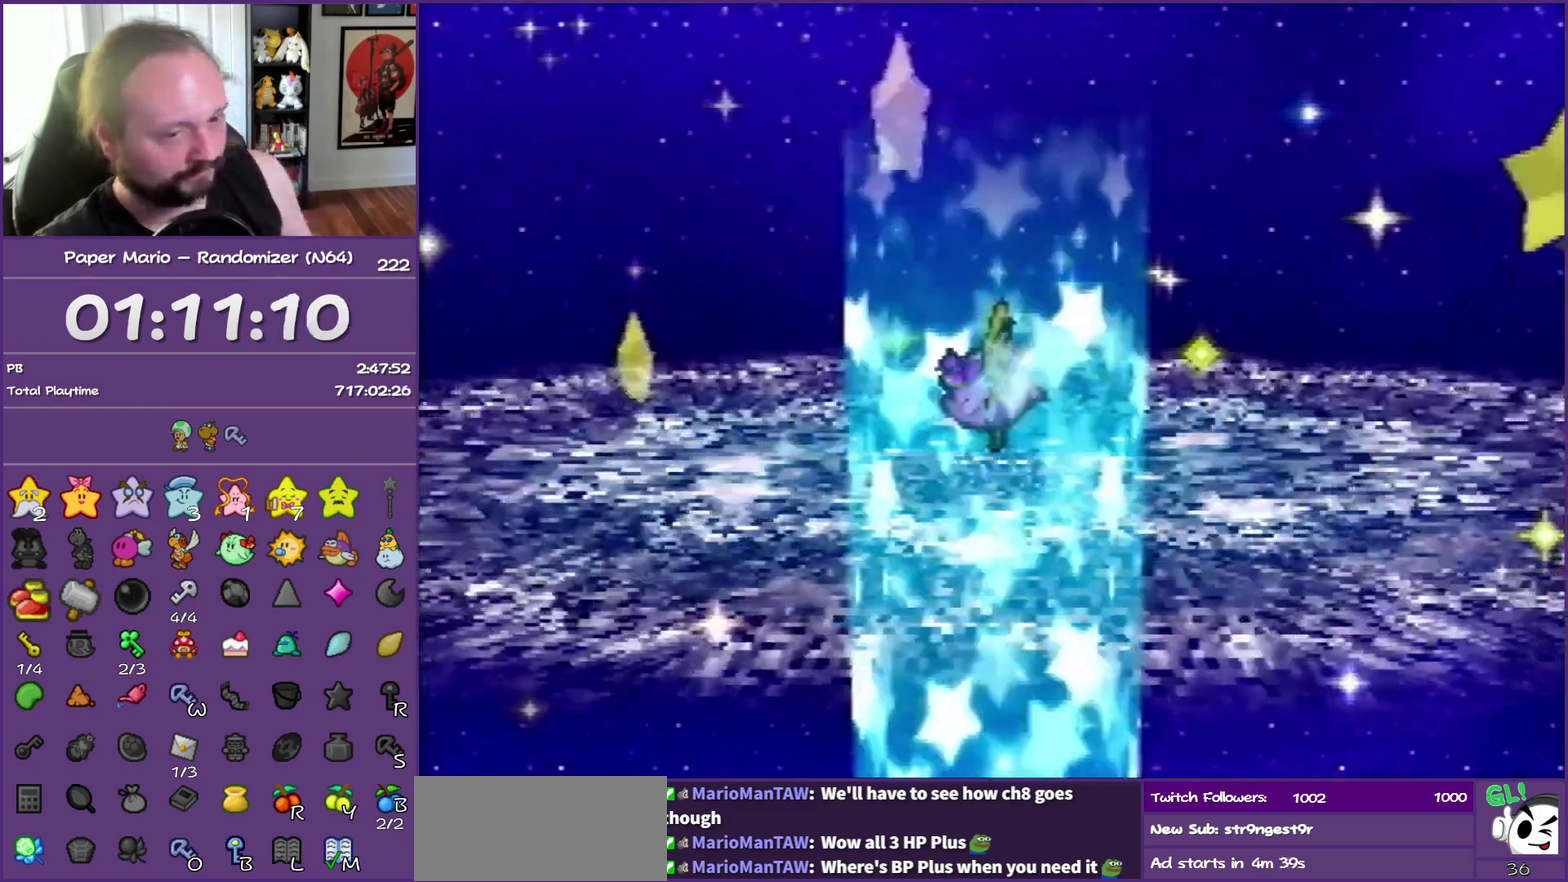
{"buttons": [], "left_stick": "right", "events": []}
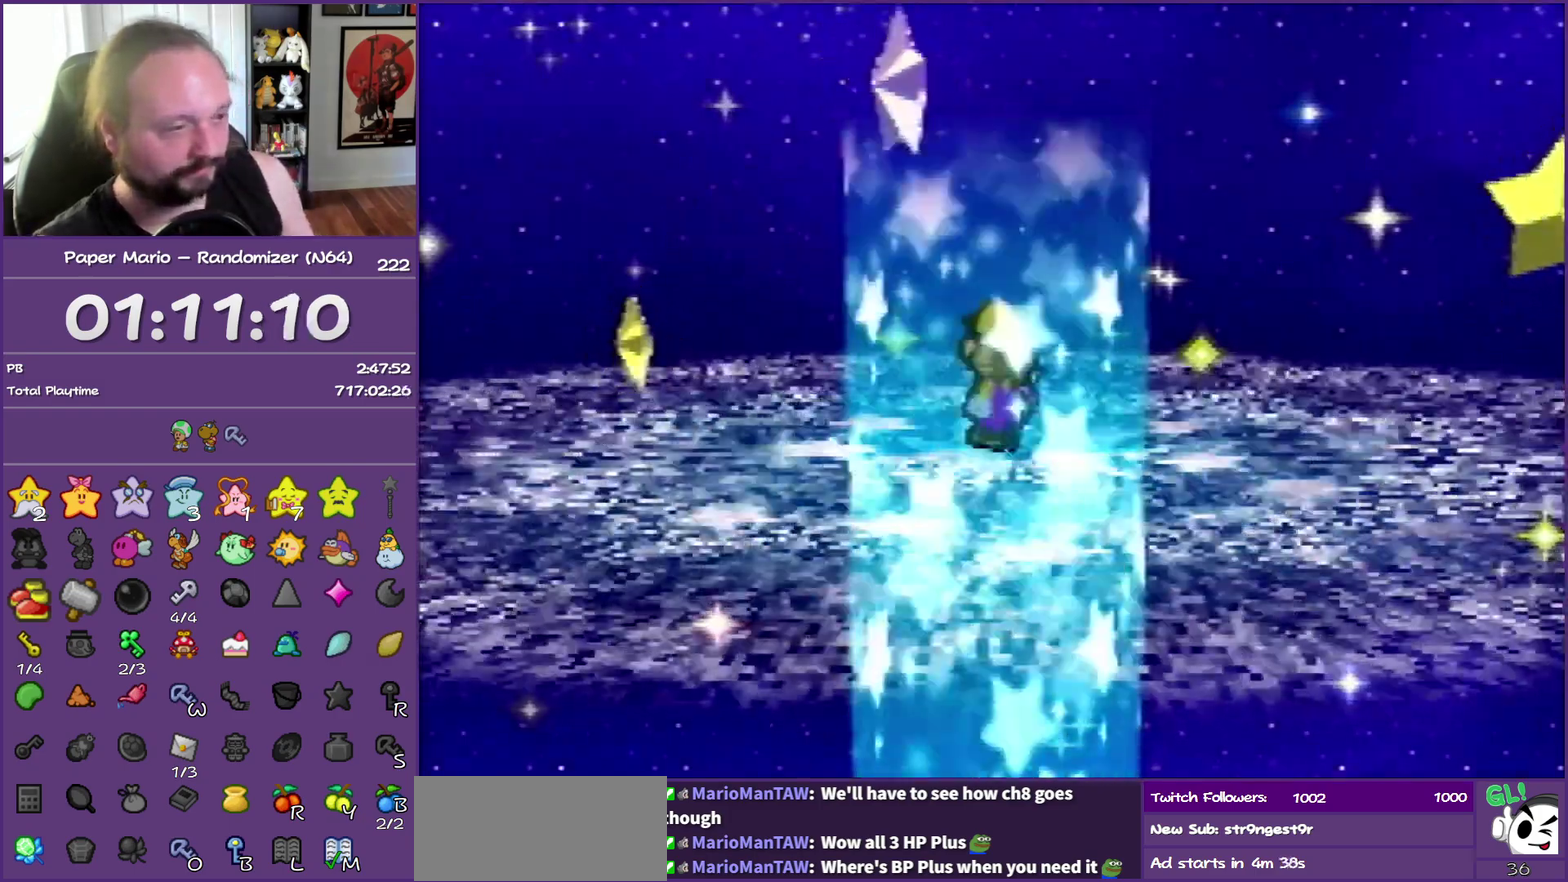
{"buttons": [], "left_stick": "right", "events": []}
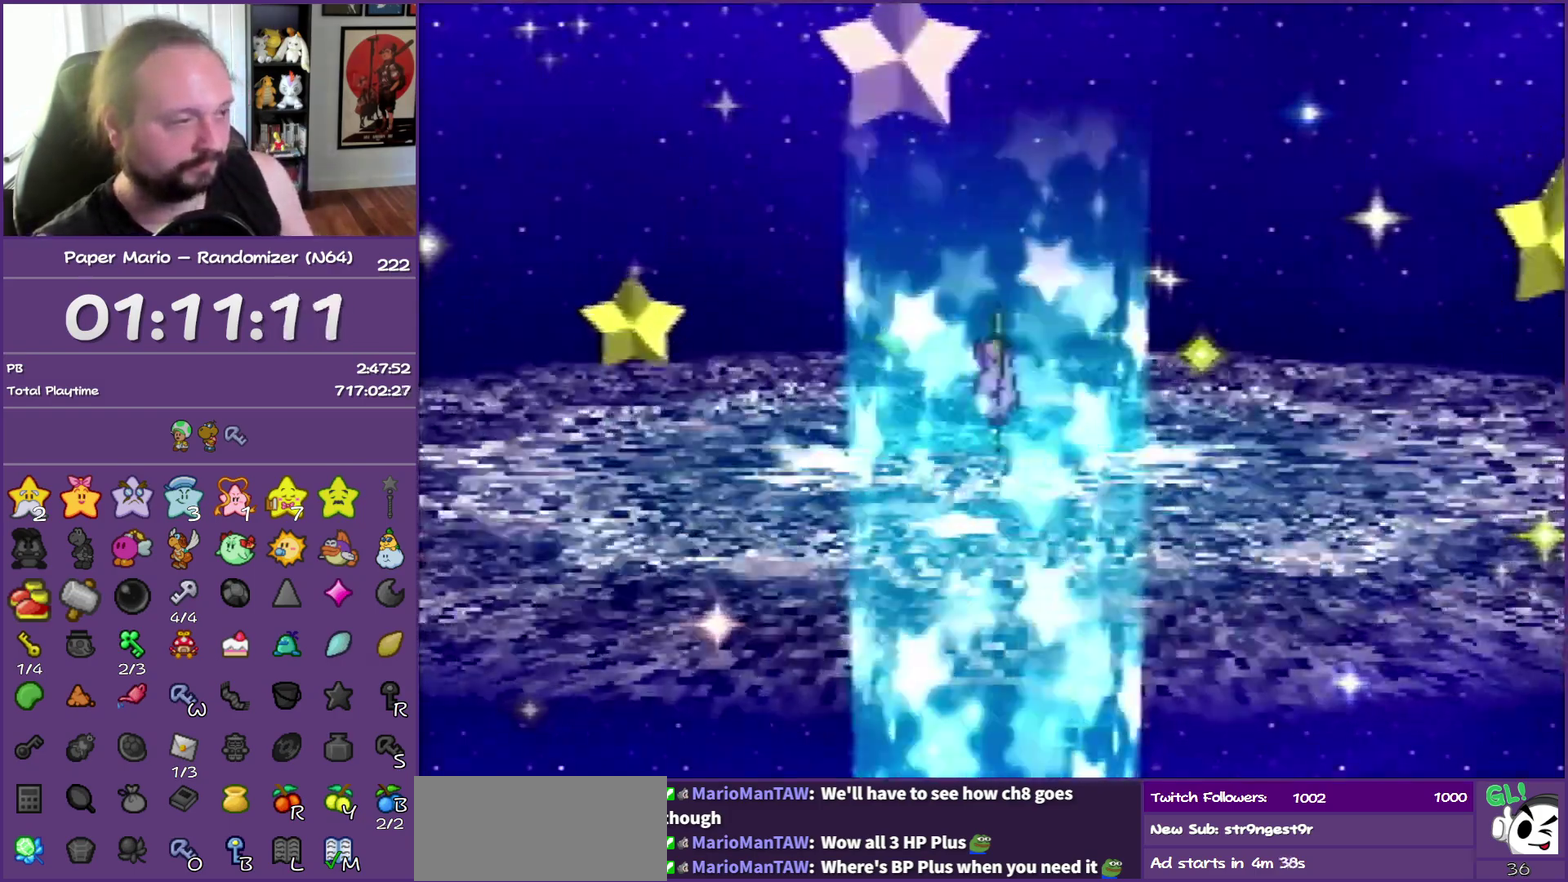
{"buttons": [], "left_stick": "right", "events": []}
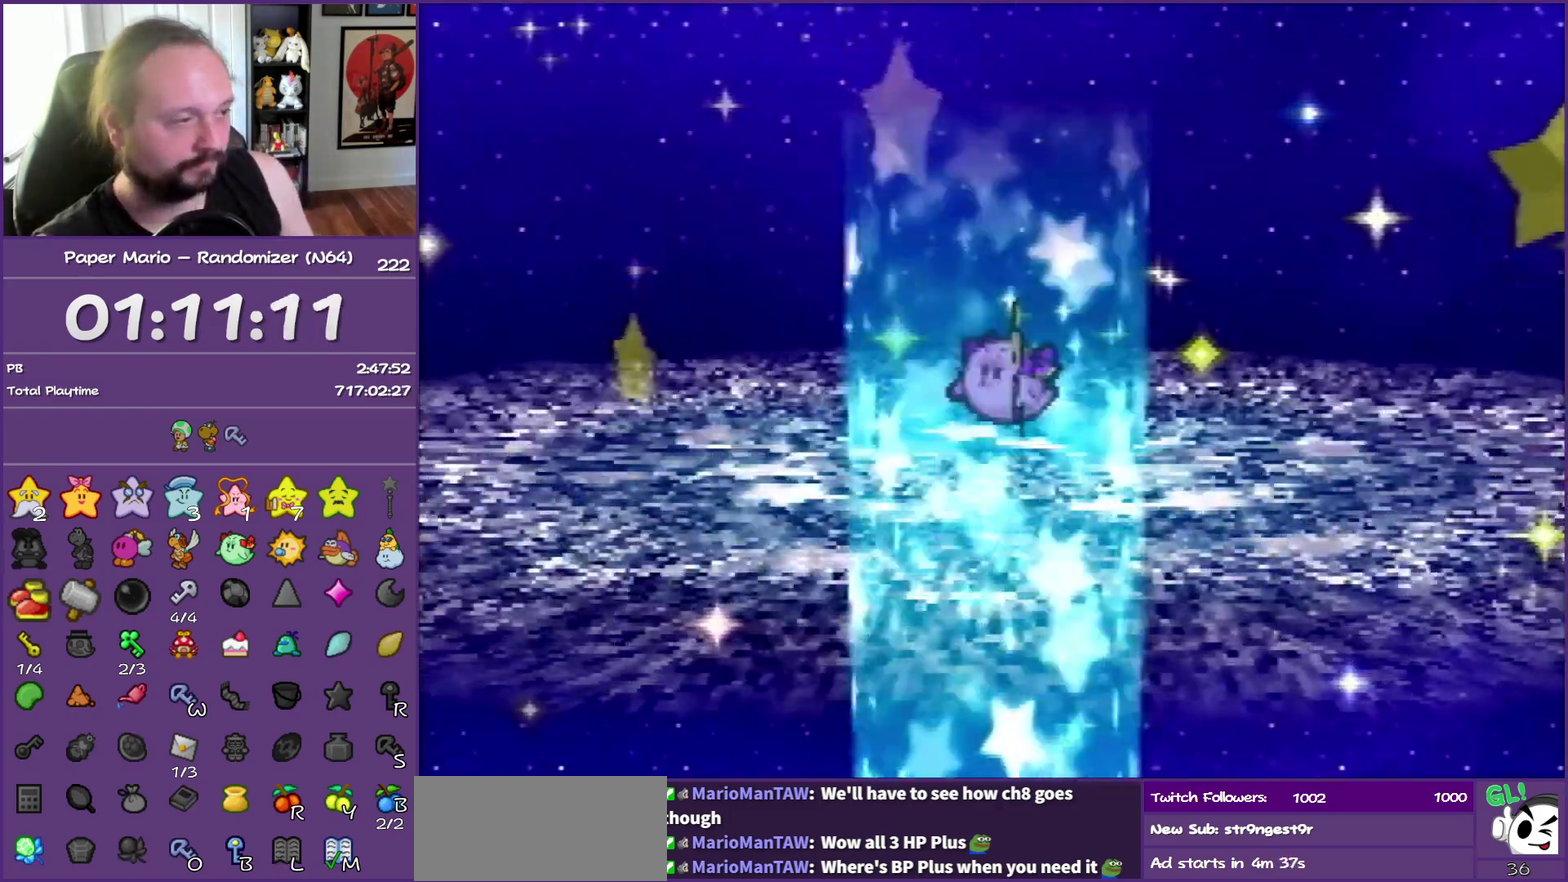
{"buttons": ["Z"], "left_stick": "right", "events": [[383, "Z", "down"]]}
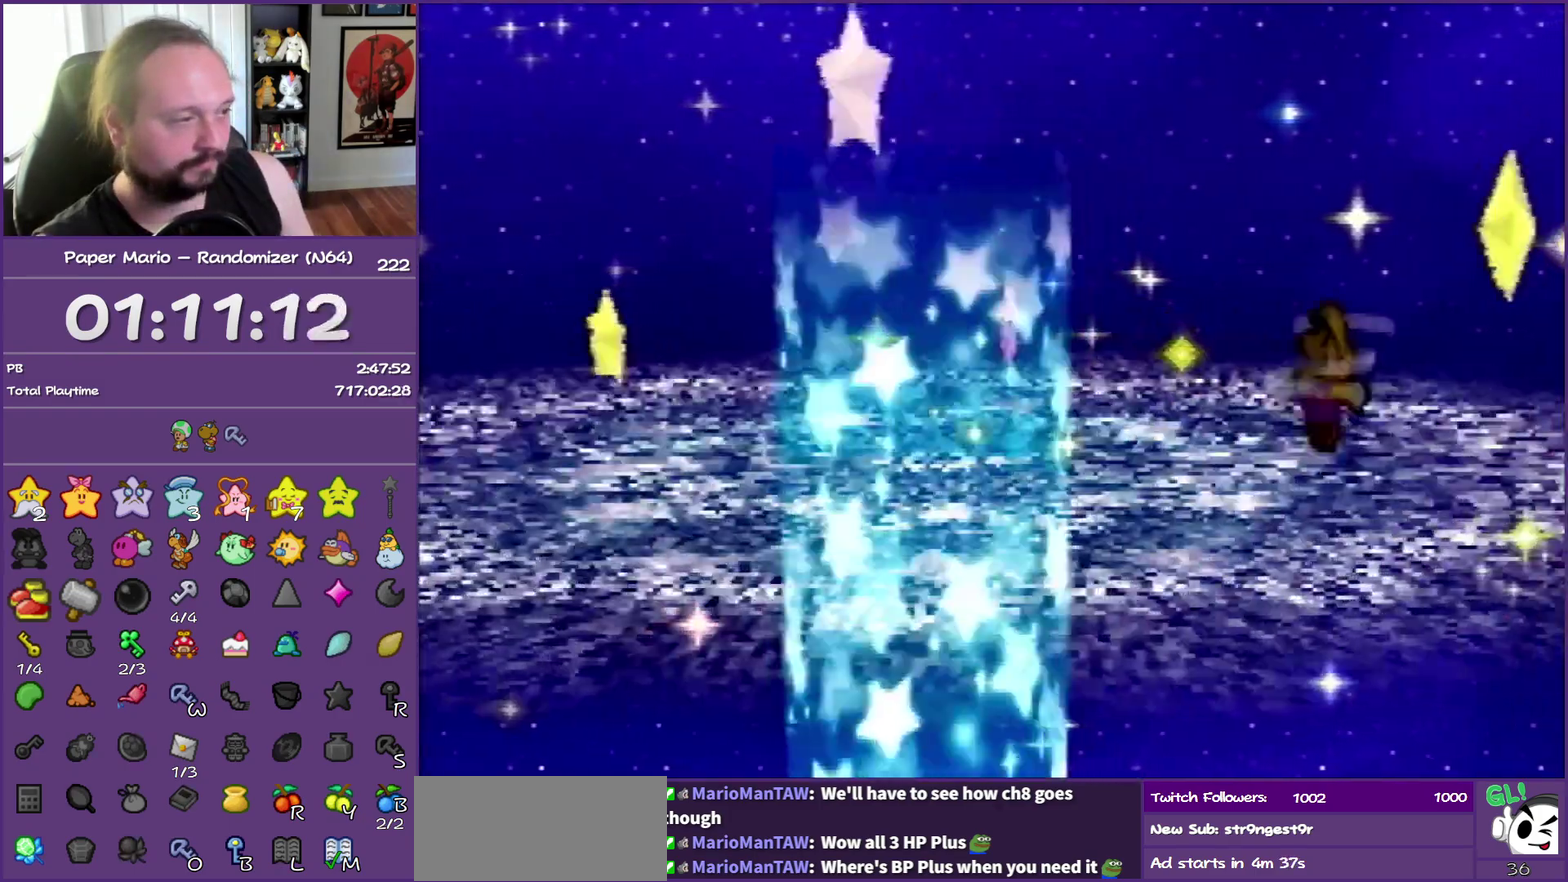
{"buttons": ["Z"], "left_stick": "right", "events": []}
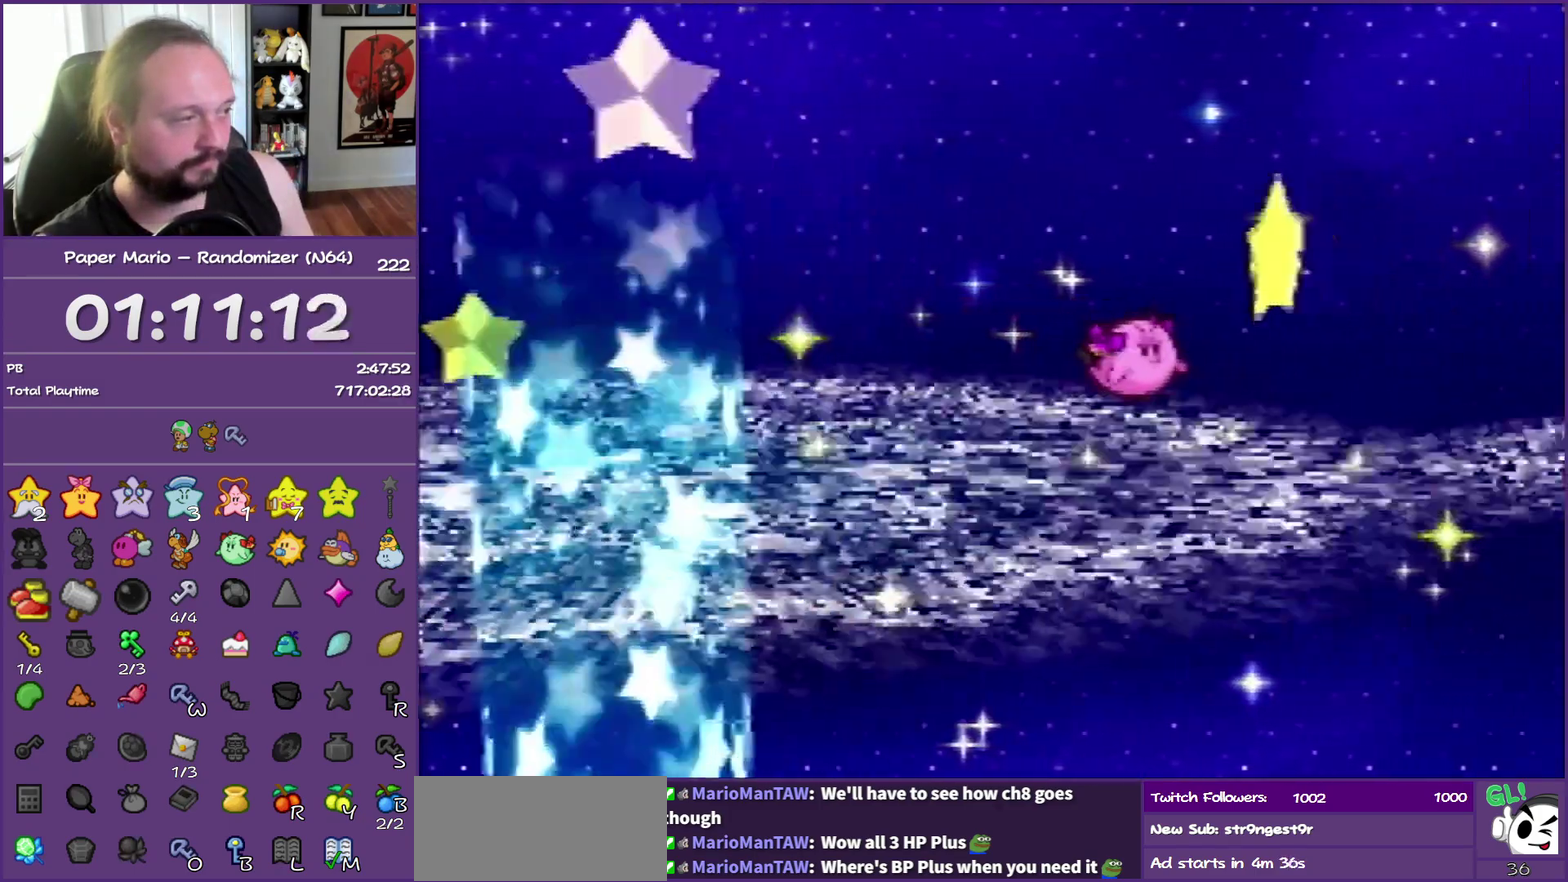
{"buttons": [], "left_stick": "right", "events": [[117, "A", "down"], [133, "Z", "up"], [183, "A", "up"]]}
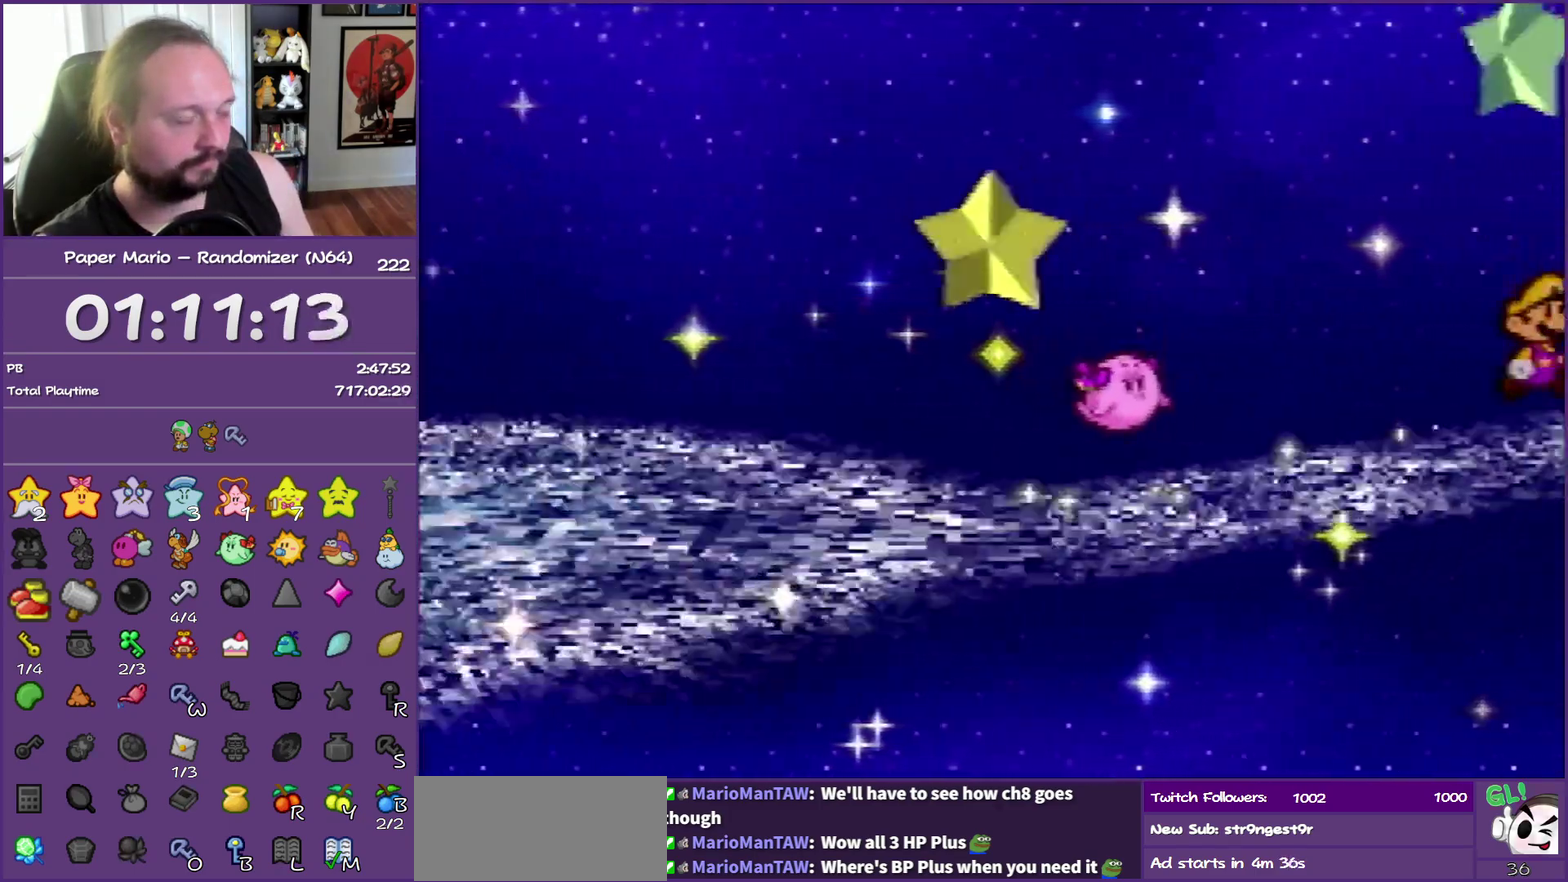
{"buttons": ["Z"], "left_stick": "right", "events": [[133, "Z", "down"]]}
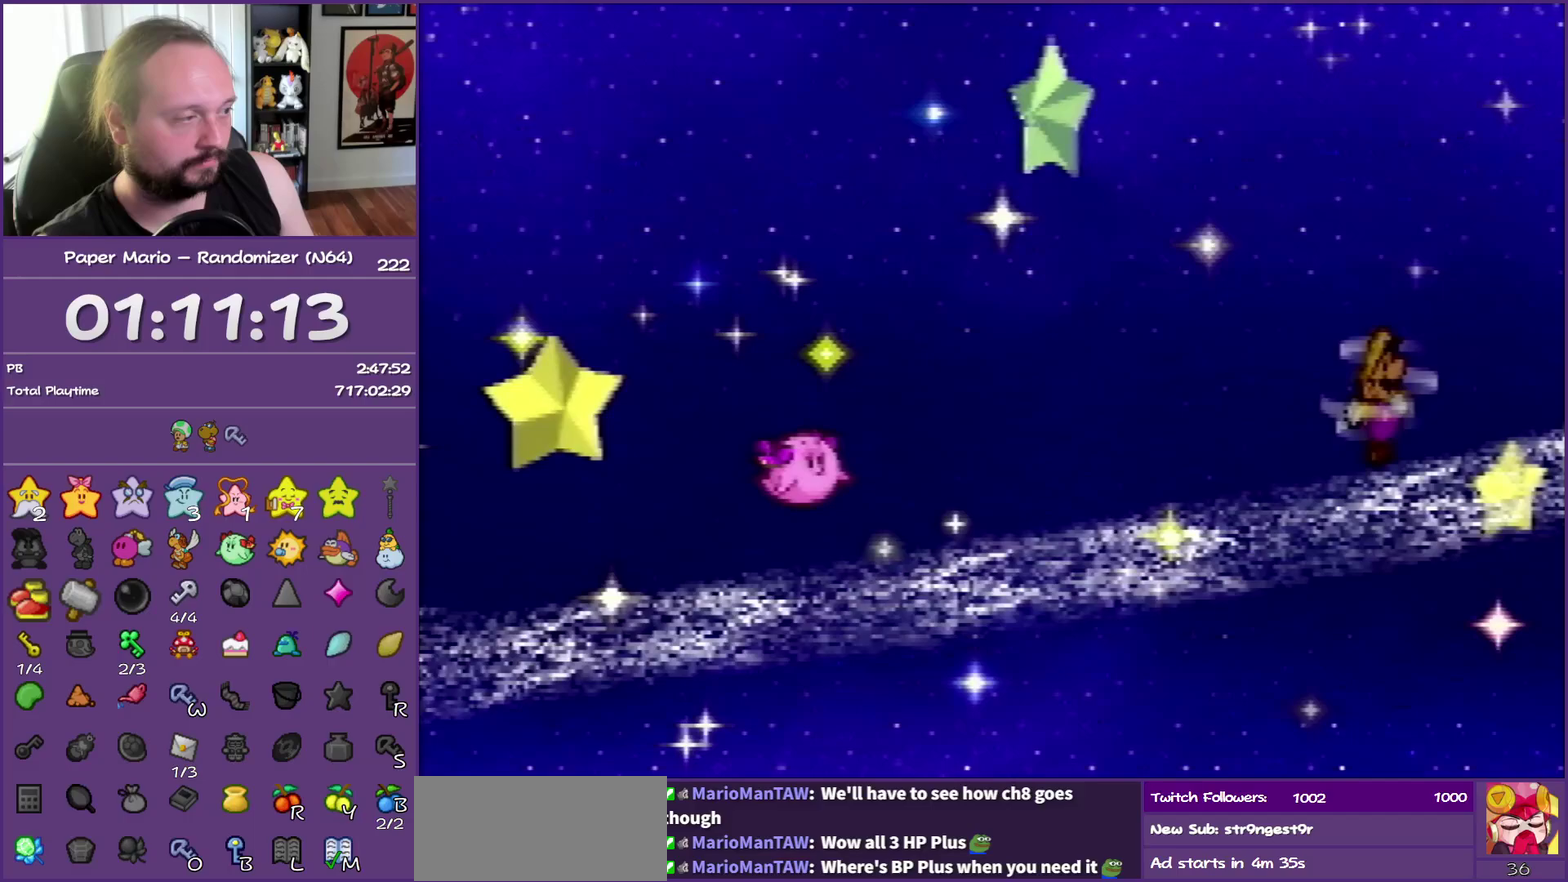
{"buttons": [], "left_stick": "right", "events": [[400, "A", "down"], [433, "Z", "up"], [450, "A", "up"]]}
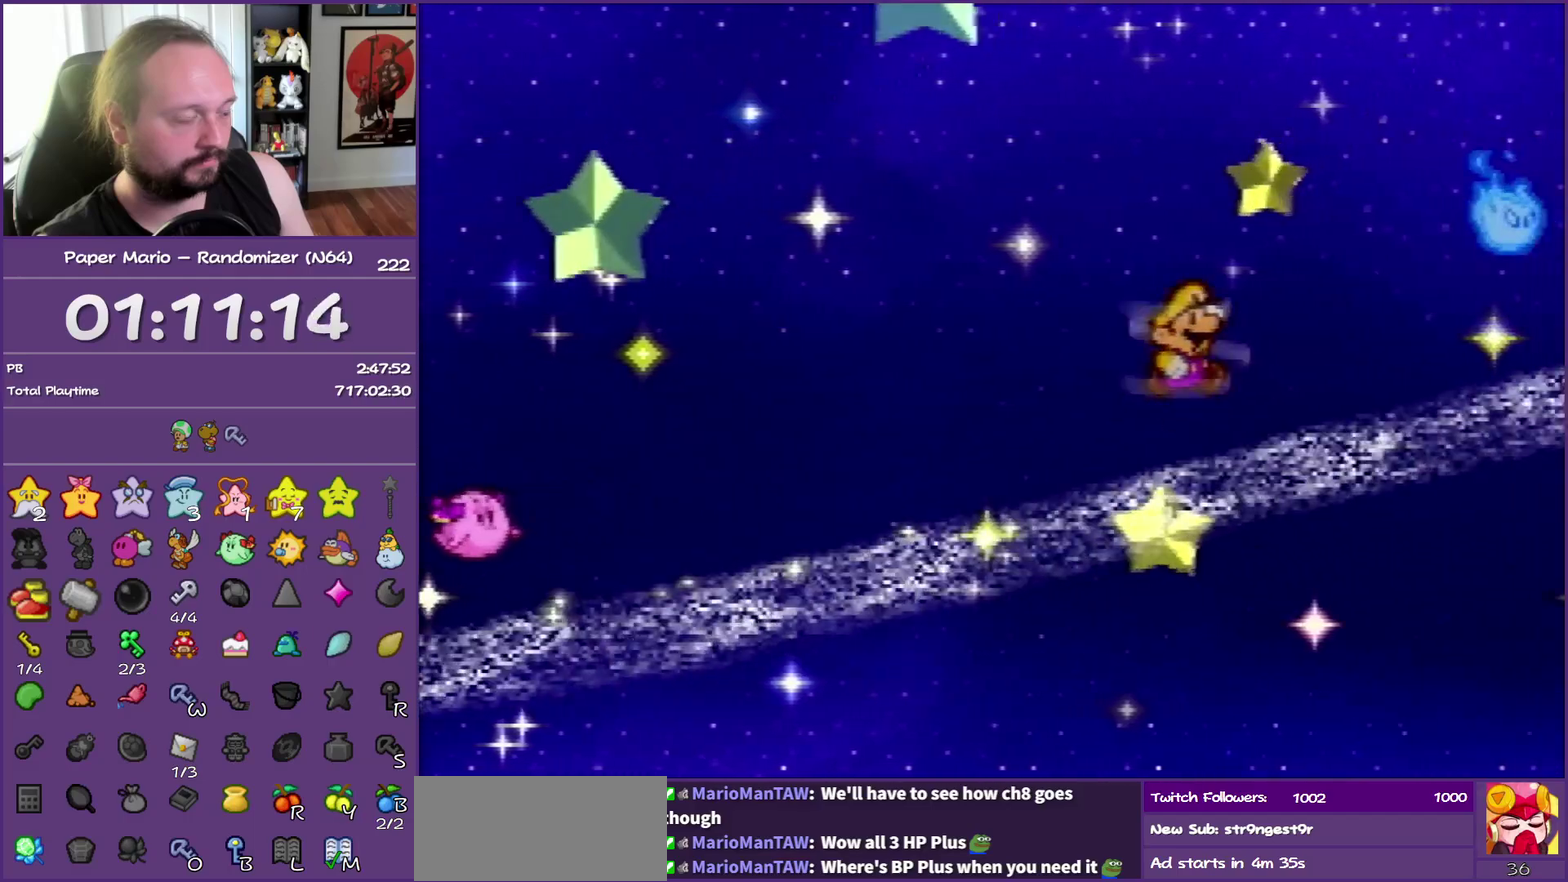
{"buttons": [], "left_stick": "right", "events": []}
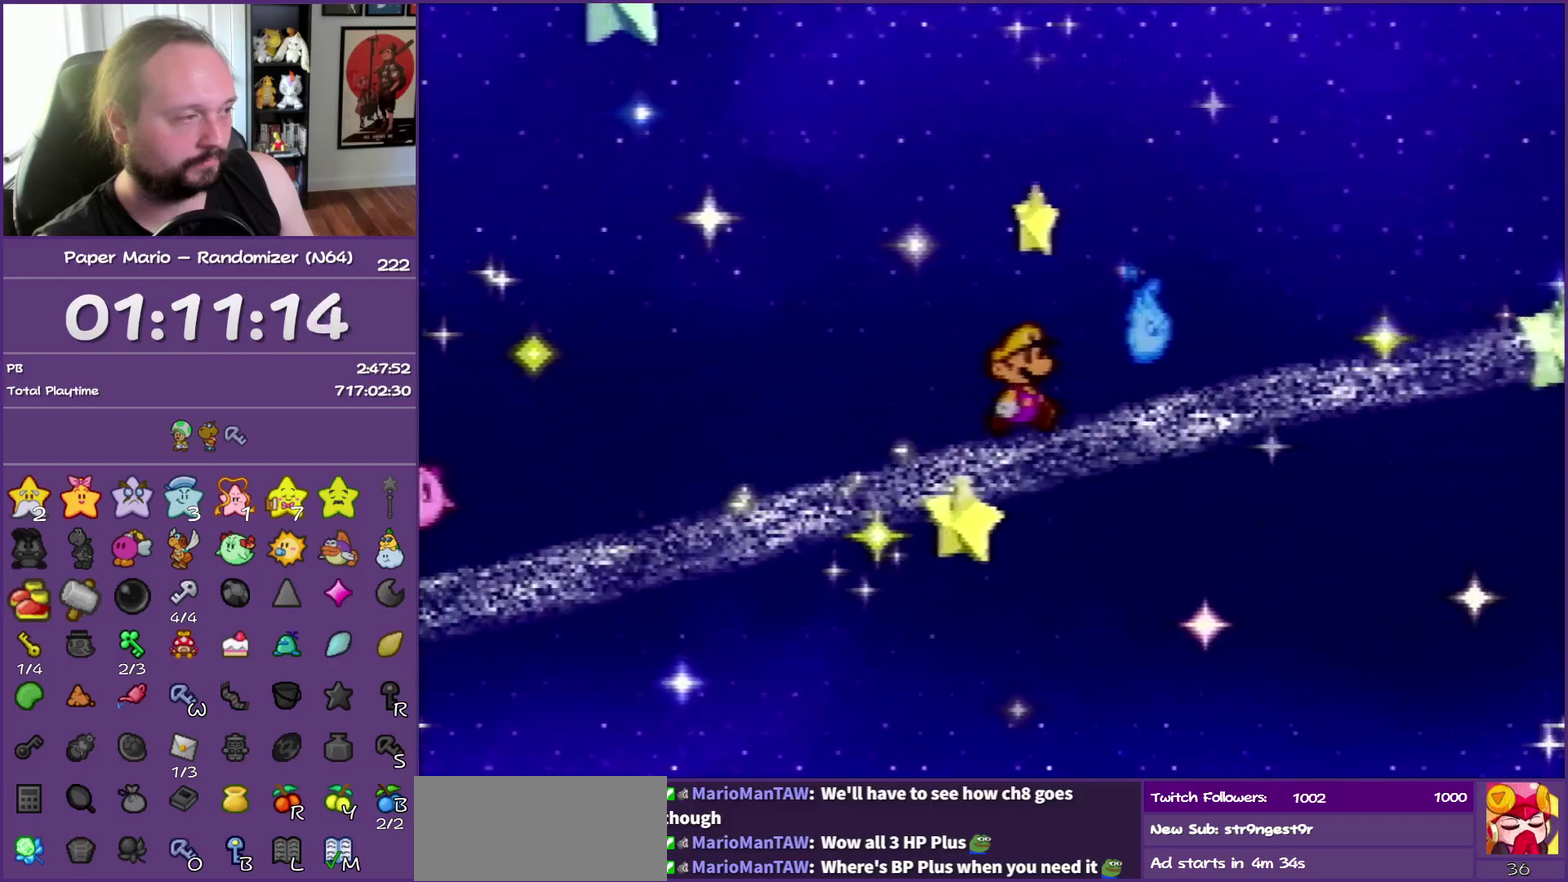
{"buttons": ["Z"], "left_stick": "right", "events": [[83, "Z", "down"]]}
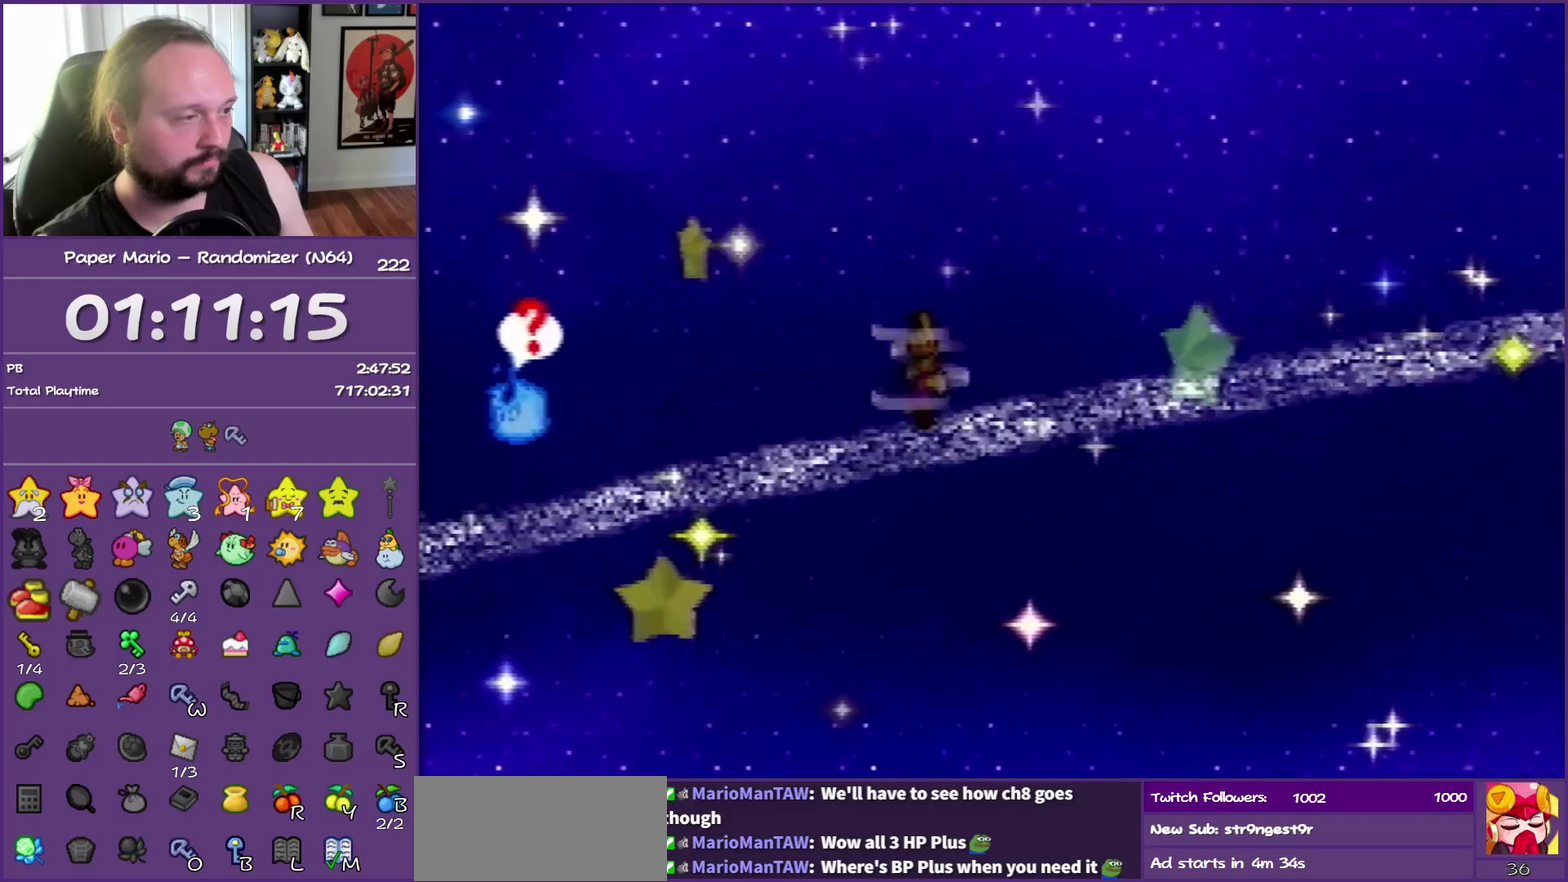
{"buttons": [], "left_stick": "right", "events": [[250, "Z", "up"], [333, "A", "down"], [400, "A", "up"]]}
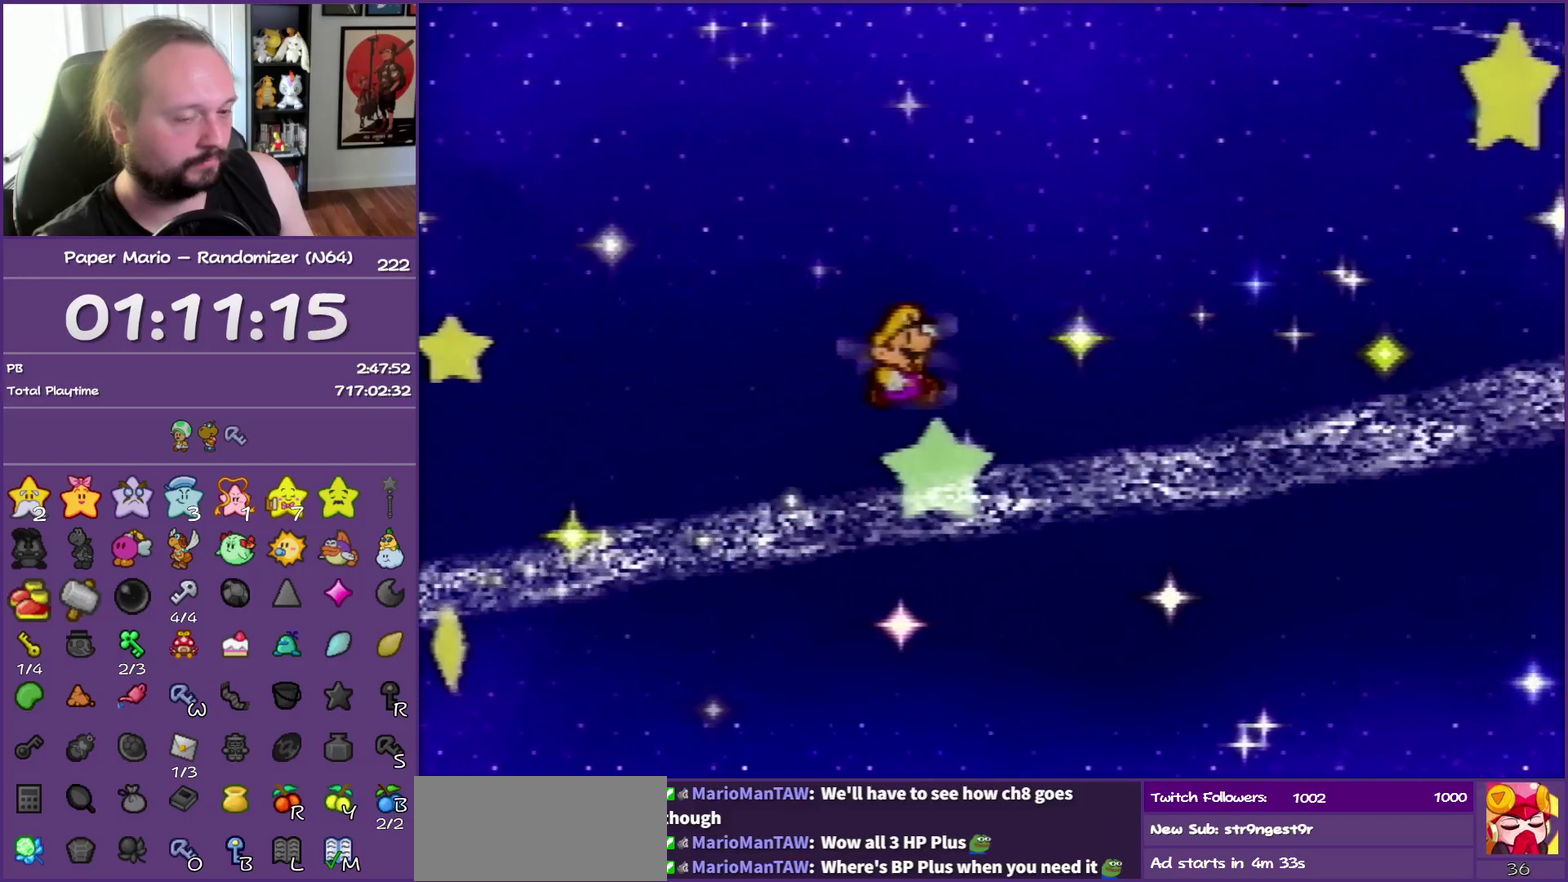
{"buttons": [], "left_stick": "center", "events": [[267, "C_RIGHT", "down"], [367, "C_RIGHT", "up"], [500, "left_stick", "center"]]}
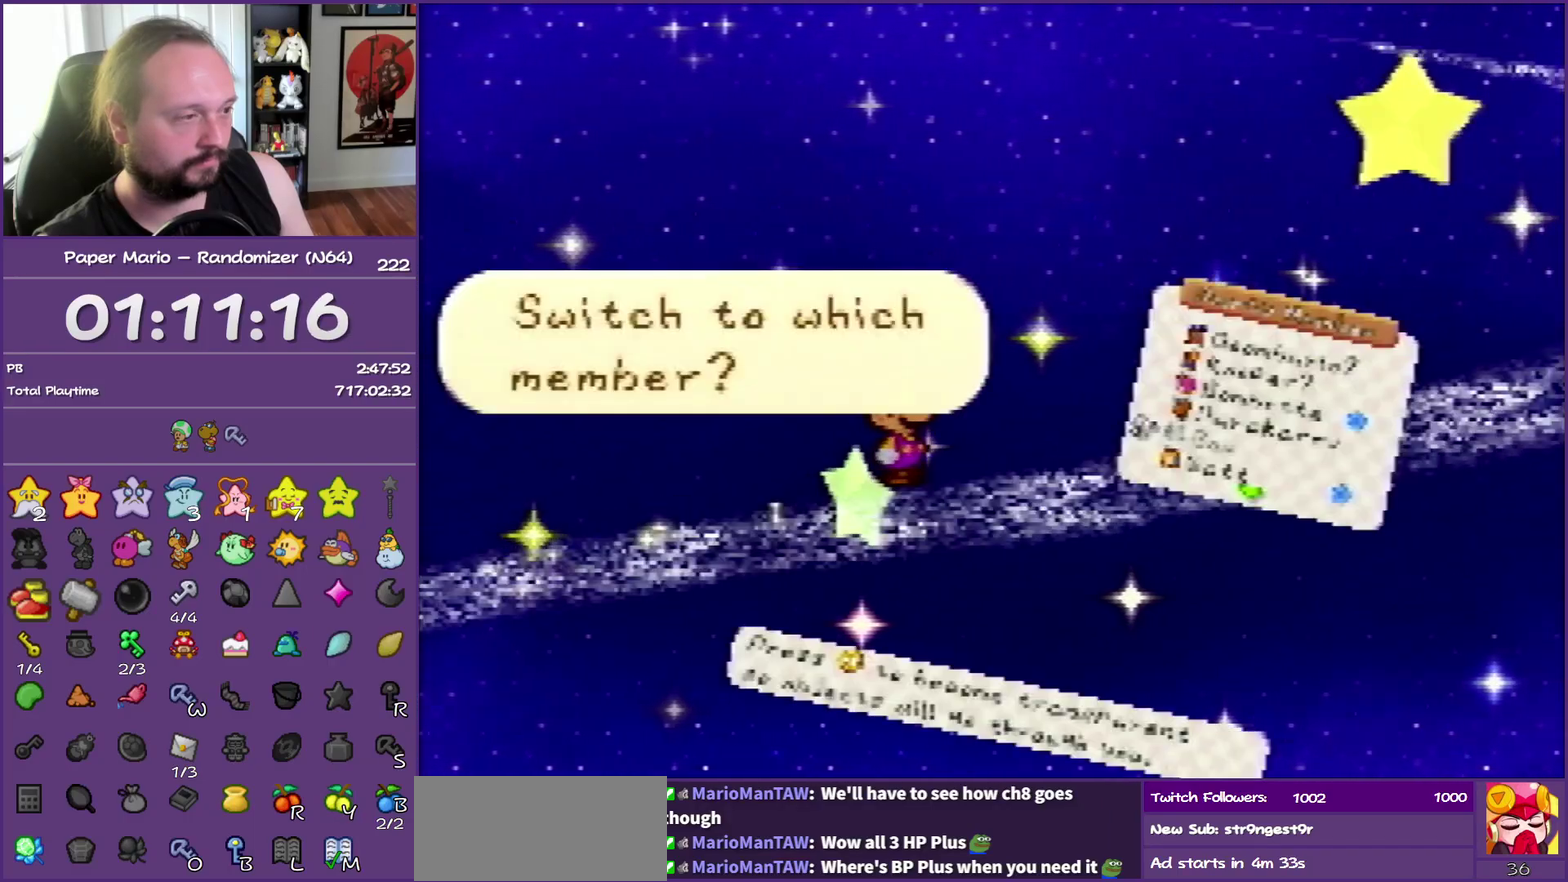
{"buttons": ["Z"], "left_stick": "up", "events": [[333, "left_stick", "up"], [500, "Z", "down"]]}
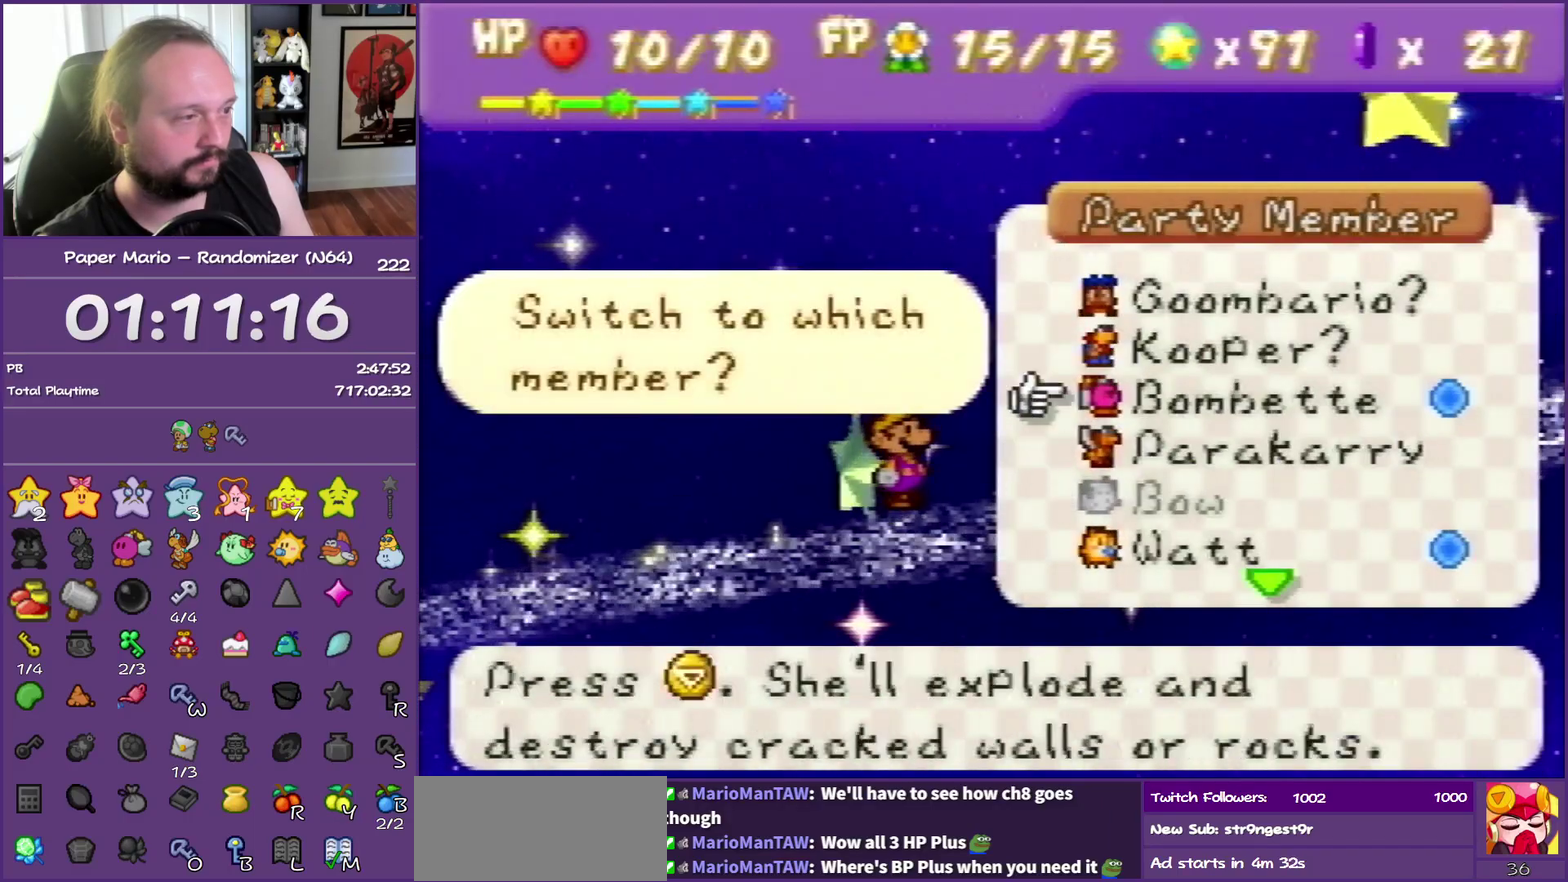
{"buttons": [], "left_stick": "center", "events": [[100, "left_stick", "up-right"], [117, "Z", "up"], [167, "left_stick", "center"], [367, "A", "down"], [500, "A", "up"]]}
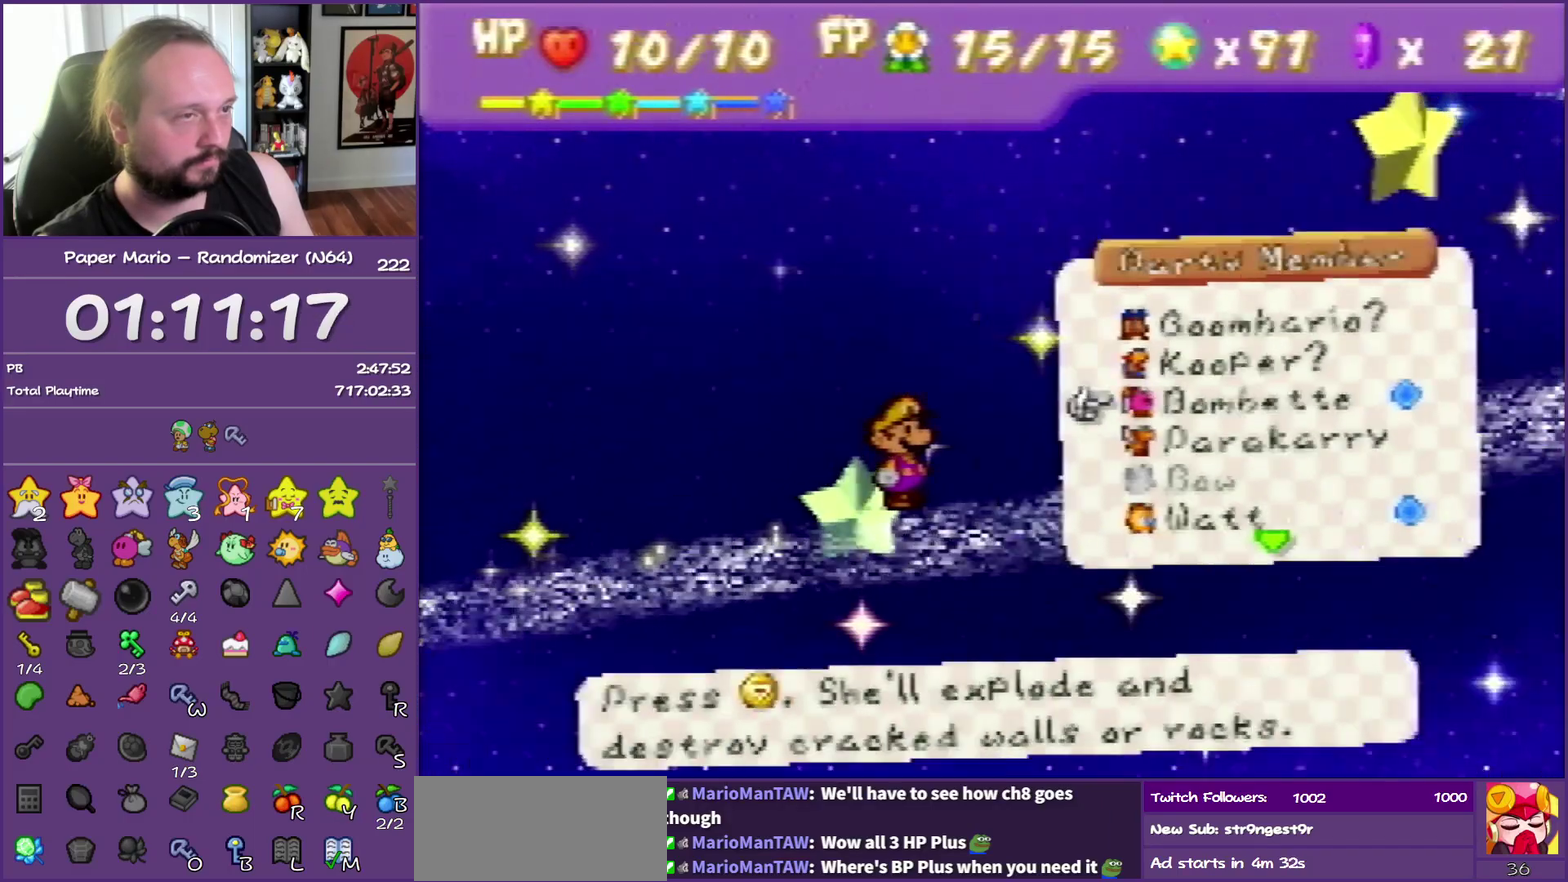
{"buttons": [], "left_stick": "right", "events": [[233, "left_stick", "right"]]}
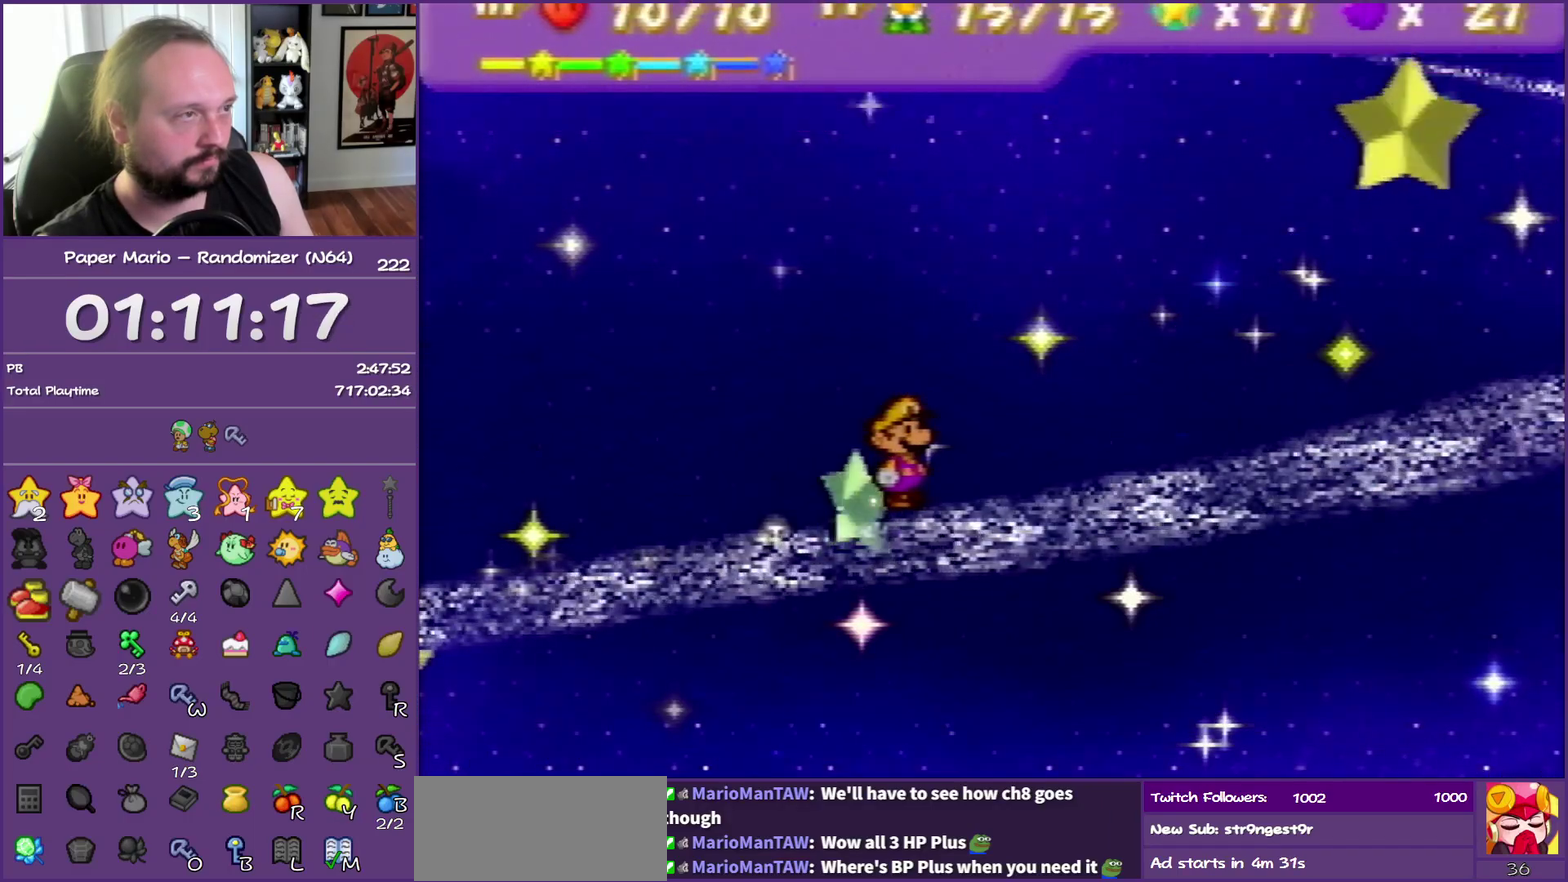
{"buttons": [], "left_stick": "right", "events": []}